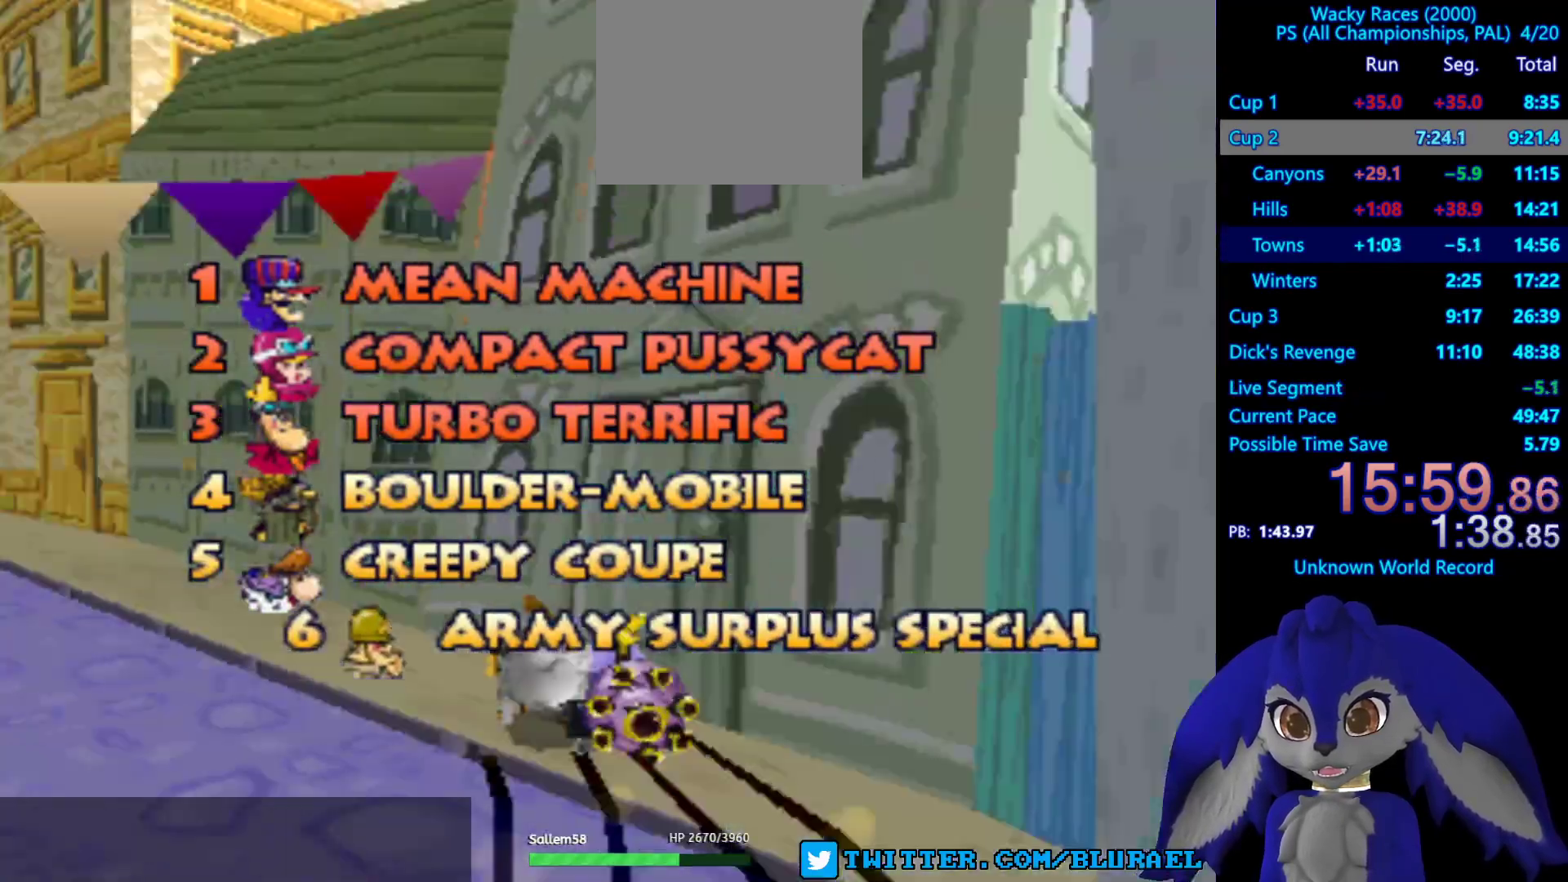
Gameplay with a controller (PlayStation layout); each line is a JSON object with the inputs held at the frame after it. "events" lists button and stick changes between this image and that frame as [ms after this image, input, new state], when the widget could be followed in between. Not read: R3.
{"buttons": [], "left_stick": "center", "right_stick": "center", "events": [[83, "CROSS", "up"], [167, "CROSS", "down"], [267, "CROSS", "up"], [367, "CROSS", "down"], [450, "CROSS", "up"]]}
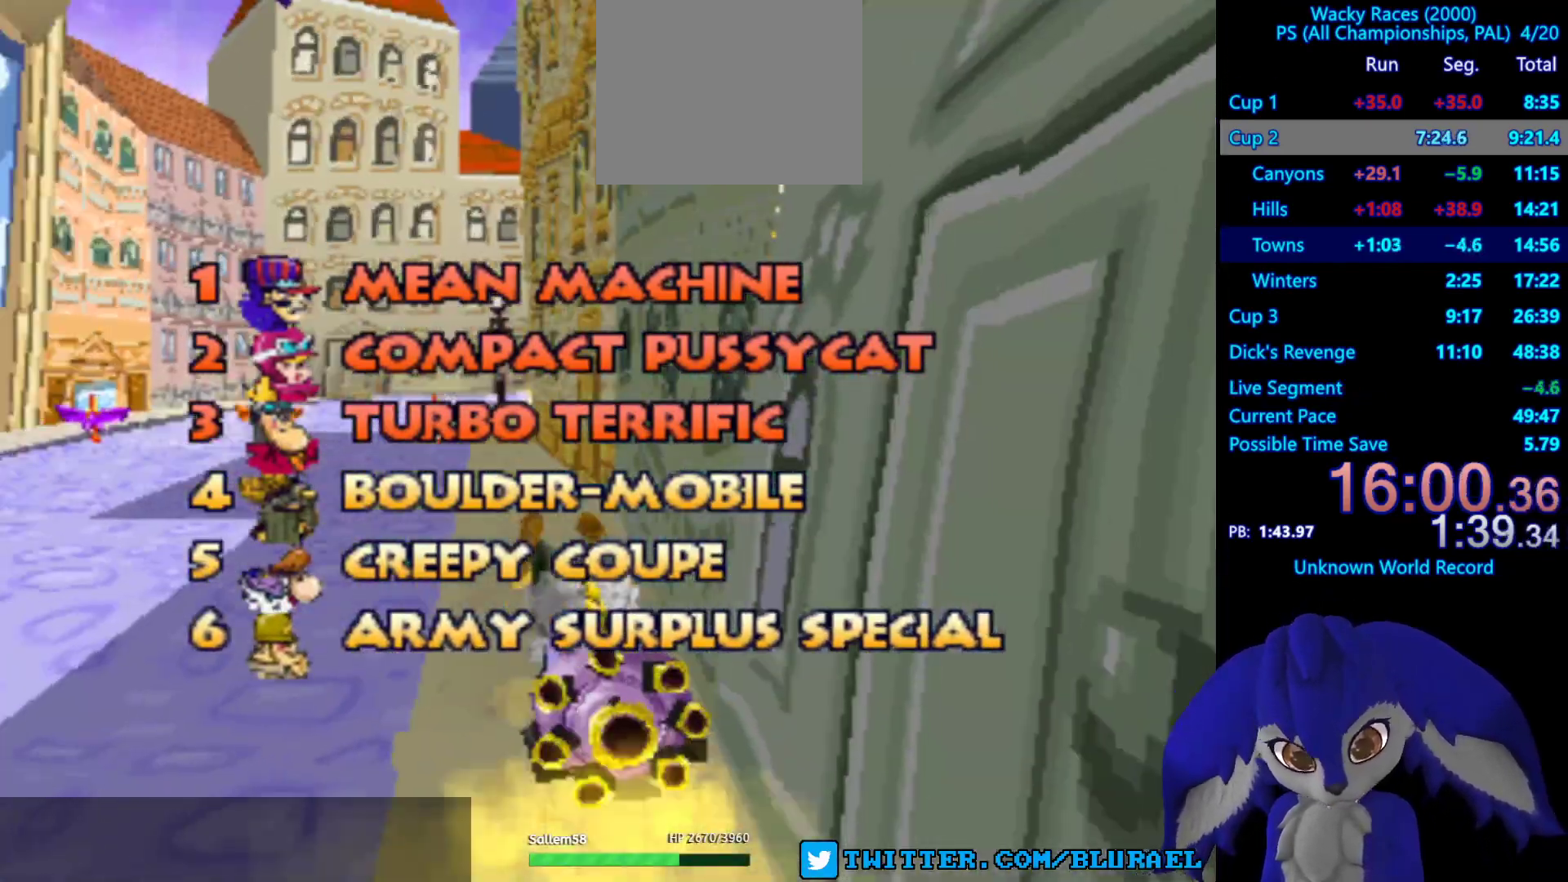
{"buttons": [], "left_stick": "center", "right_stick": "center", "events": [[33, "CROSS", "down"], [117, "CROSS", "up"], [217, "CROSS", "down"], [317, "CROSS", "up"], [400, "CROSS", "down"], [483, "CROSS", "up"]]}
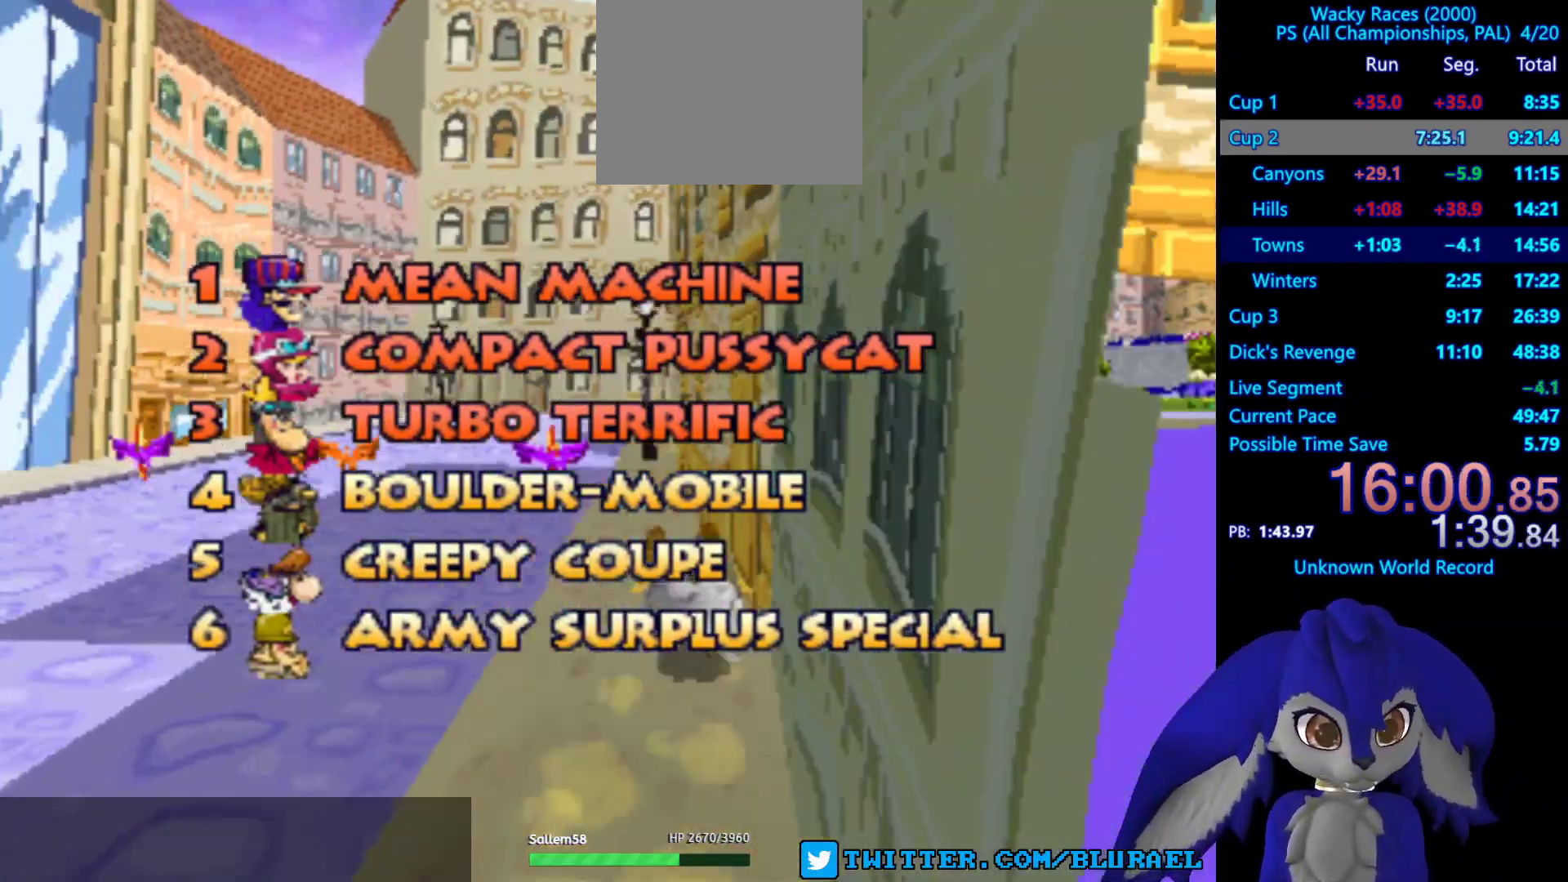
{"buttons": [], "left_stick": "center", "right_stick": "center", "events": [[100, "CROSS", "down"], [167, "CROSS", "up"], [250, "CROSS", "down"], [367, "CROSS", "up"], [417, "CROSS", "down"], [500, "CROSS", "up"]]}
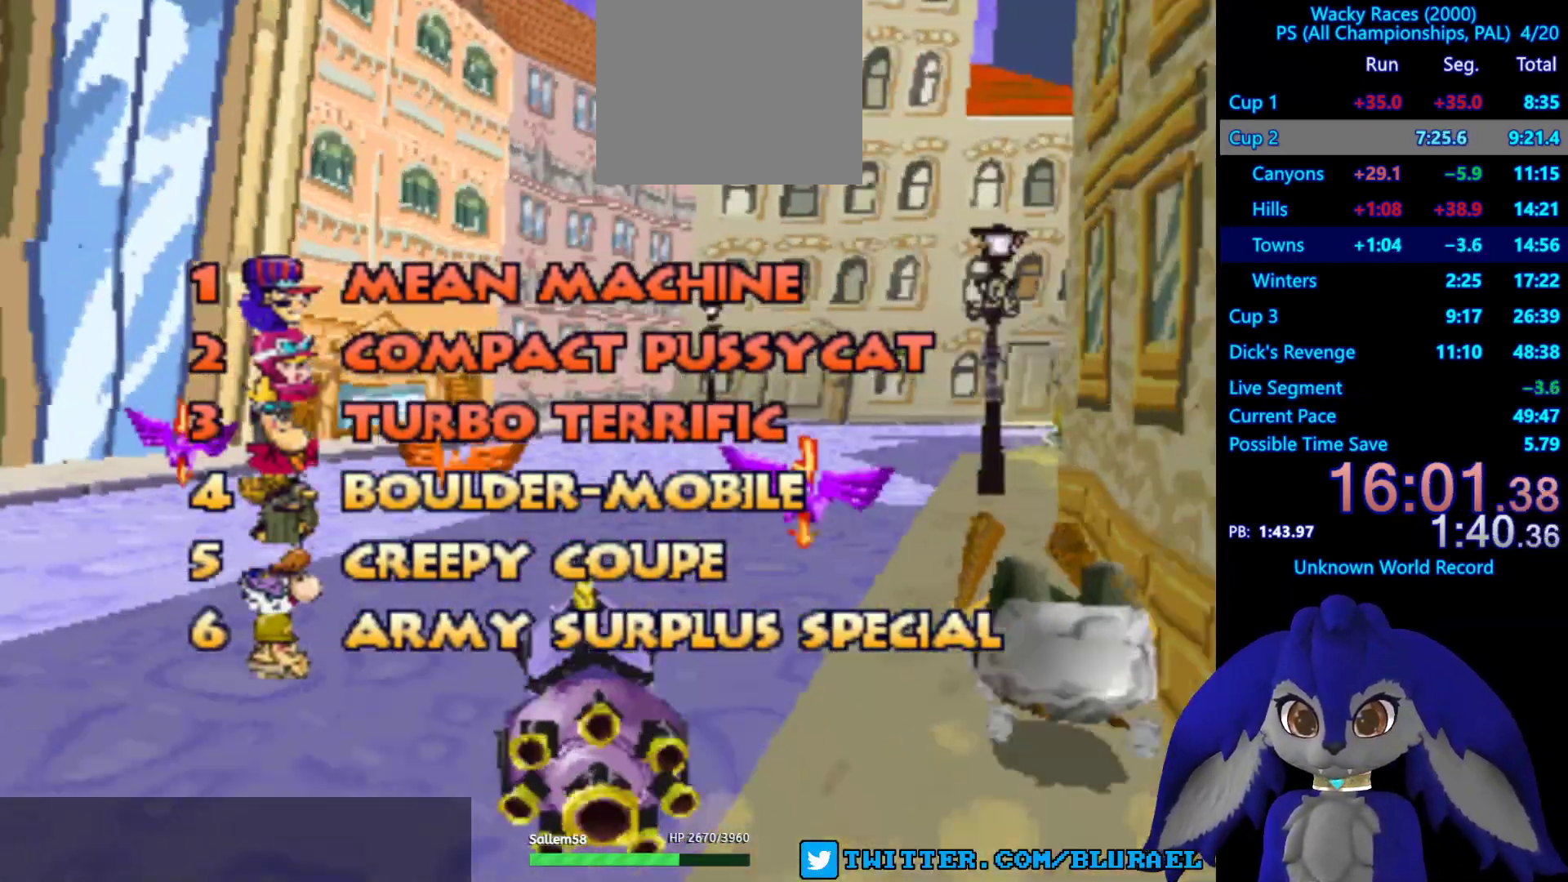
{"buttons": [], "left_stick": "center", "right_stick": "center", "events": [[83, "CROSS", "down"], [133, "CROSS", "up"], [200, "CROSS", "down"], [283, "CROSS", "up"], [383, "CROSS", "down"], [433, "CROSS", "up"]]}
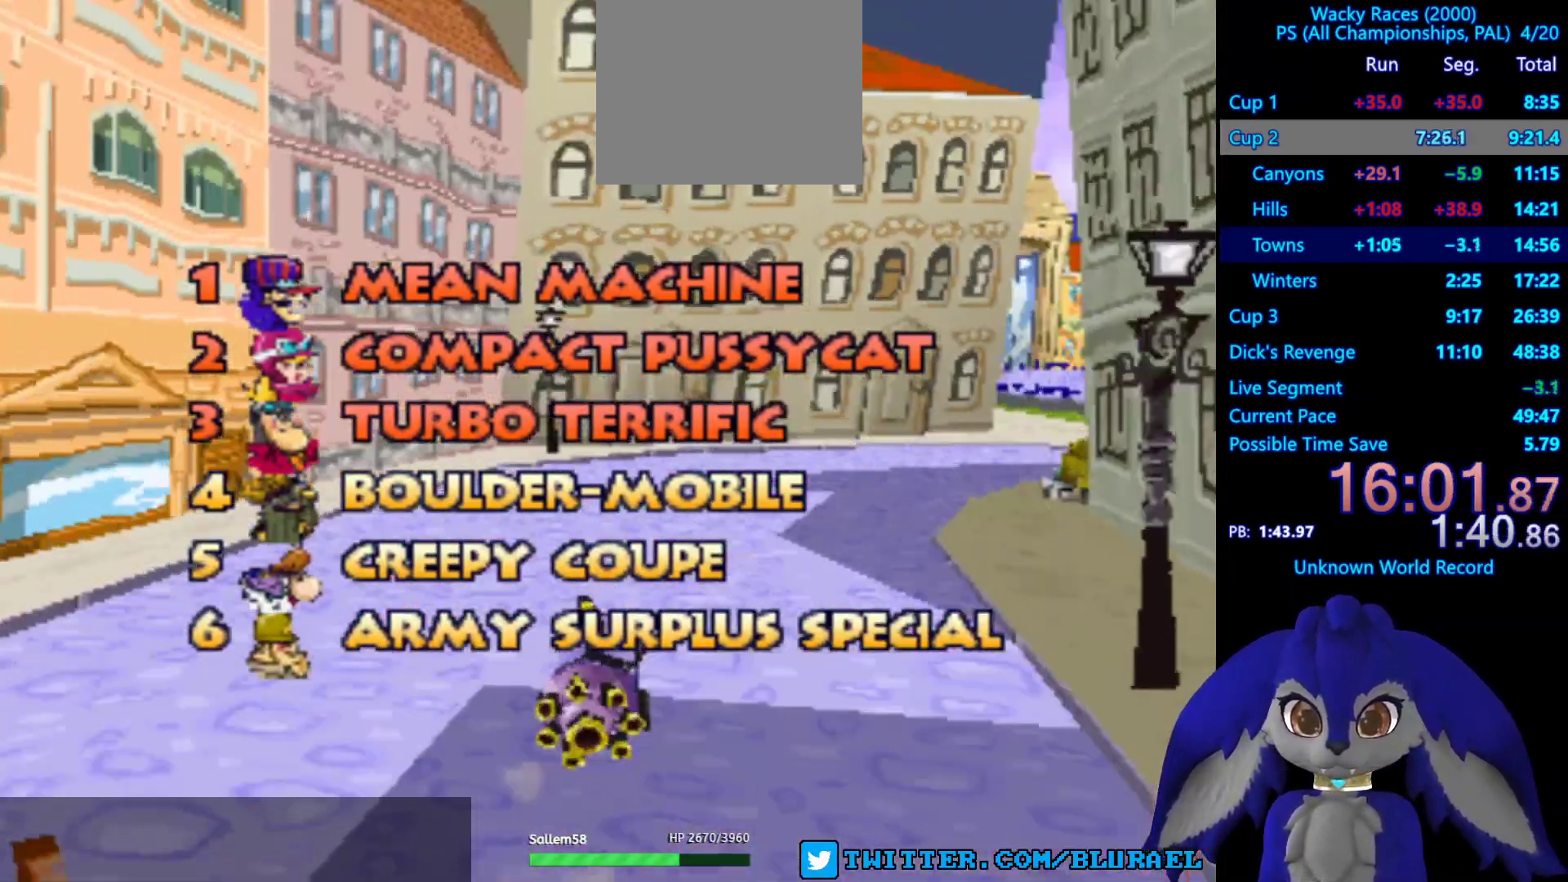
{"buttons": ["CROSS"], "left_stick": "center", "right_stick": "center", "events": [[17, "CROSS", "down"], [83, "CROSS", "up"], [167, "CROSS", "down"], [233, "CROSS", "up"], [350, "CROSS", "down"], [383, "CROSS", "up"], [500, "CROSS", "down"]]}
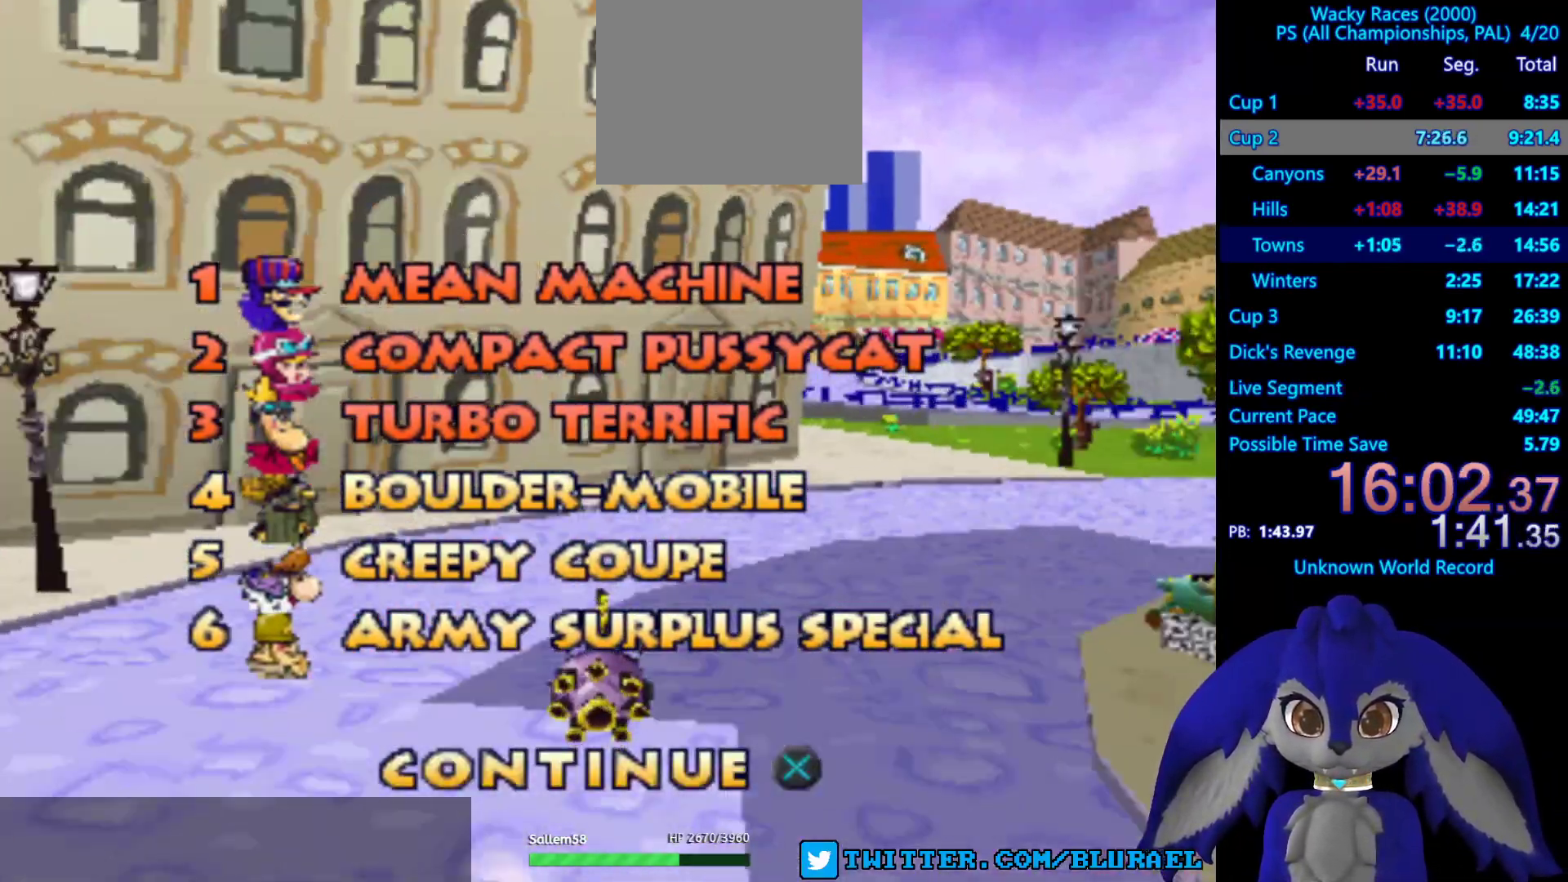
{"buttons": [], "left_stick": "center", "right_stick": "center", "events": [[83, "CROSS", "up"], [133, "CROSS", "down"], [233, "CROSS", "up"], [333, "CROSS", "down"], [433, "CROSS", "up"]]}
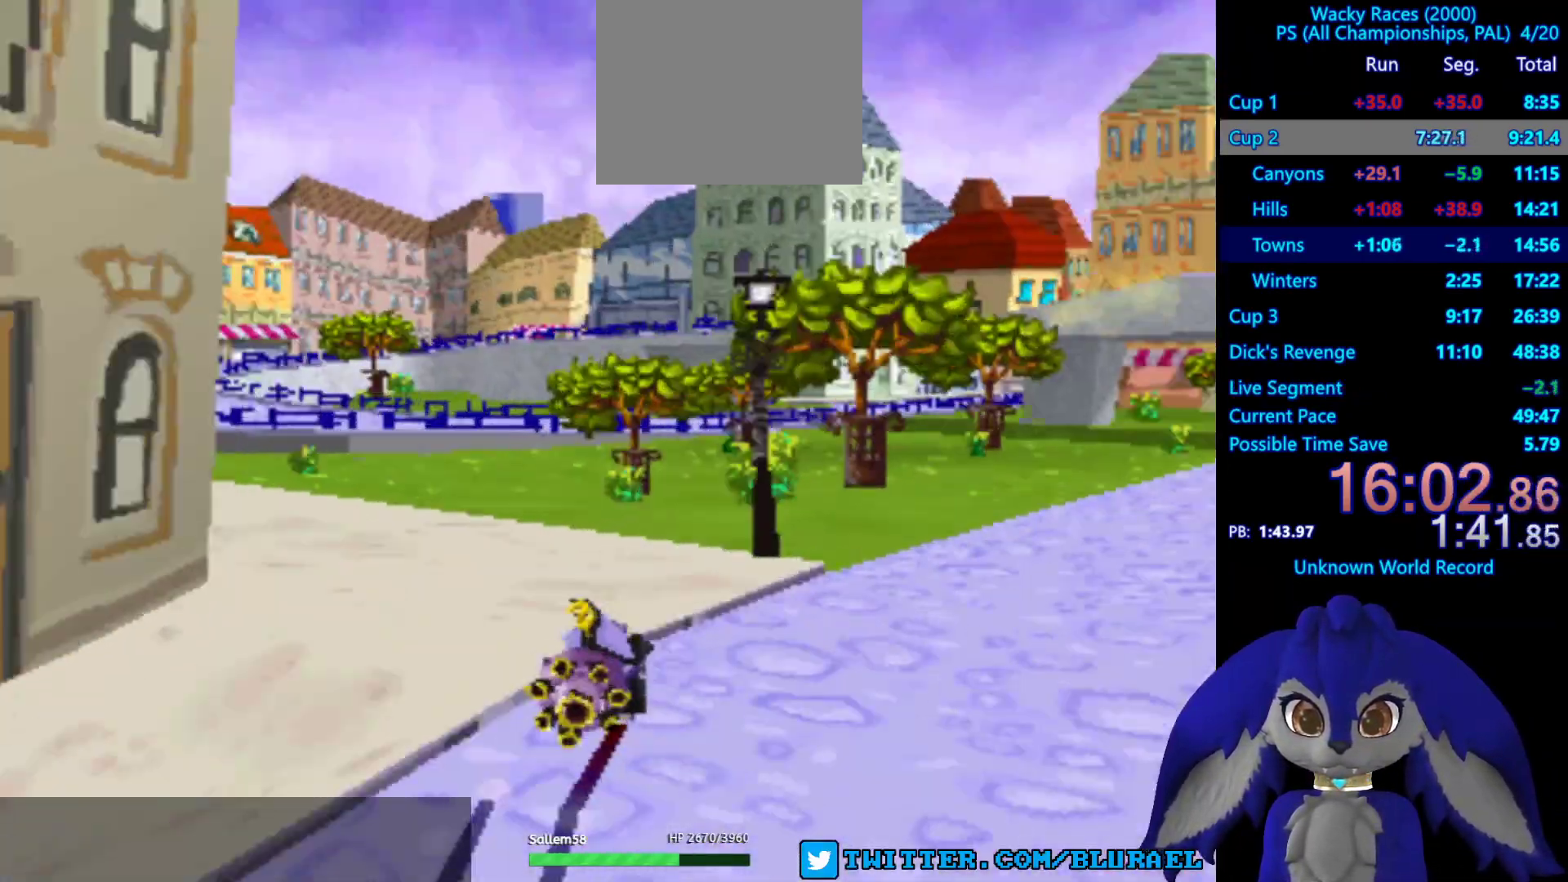
{"buttons": ["CROSS"], "left_stick": "center", "right_stick": "center", "events": [[17, "CROSS", "down"], [100, "CROSS", "up"], [200, "CROSS", "down"], [283, "CROSS", "up"], [433, "CROSS", "down"]]}
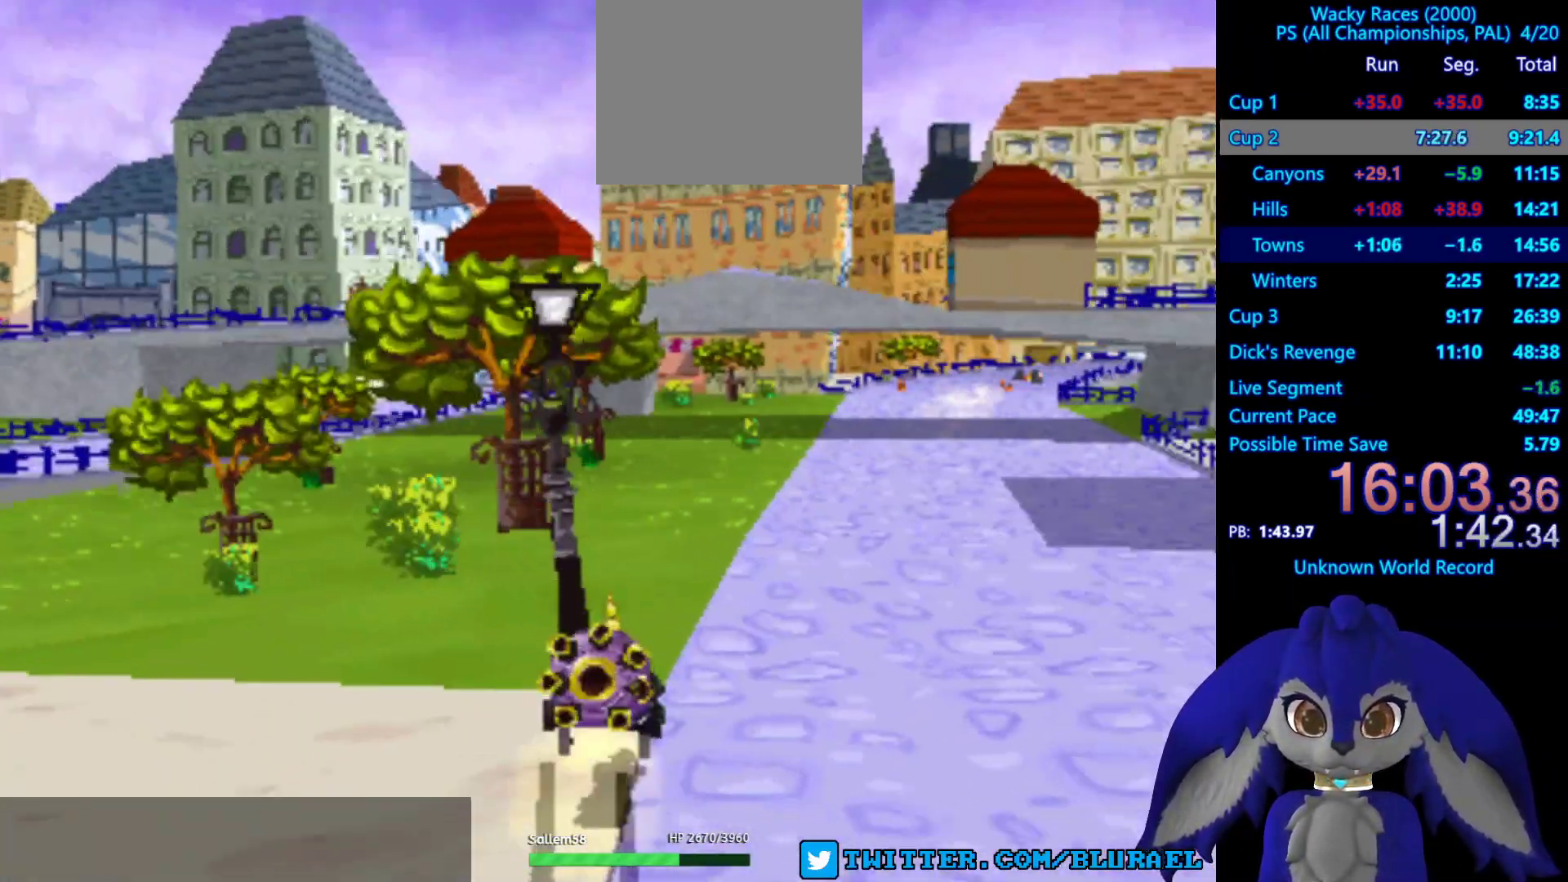
{"buttons": ["CROSS"], "left_stick": "center", "right_stick": "center", "events": [[50, "CROSS", "up"], [167, "CROSS", "down"], [233, "CROSS", "up"], [317, "CROSS", "down"], [400, "CROSS", "up"], [500, "CROSS", "down"]]}
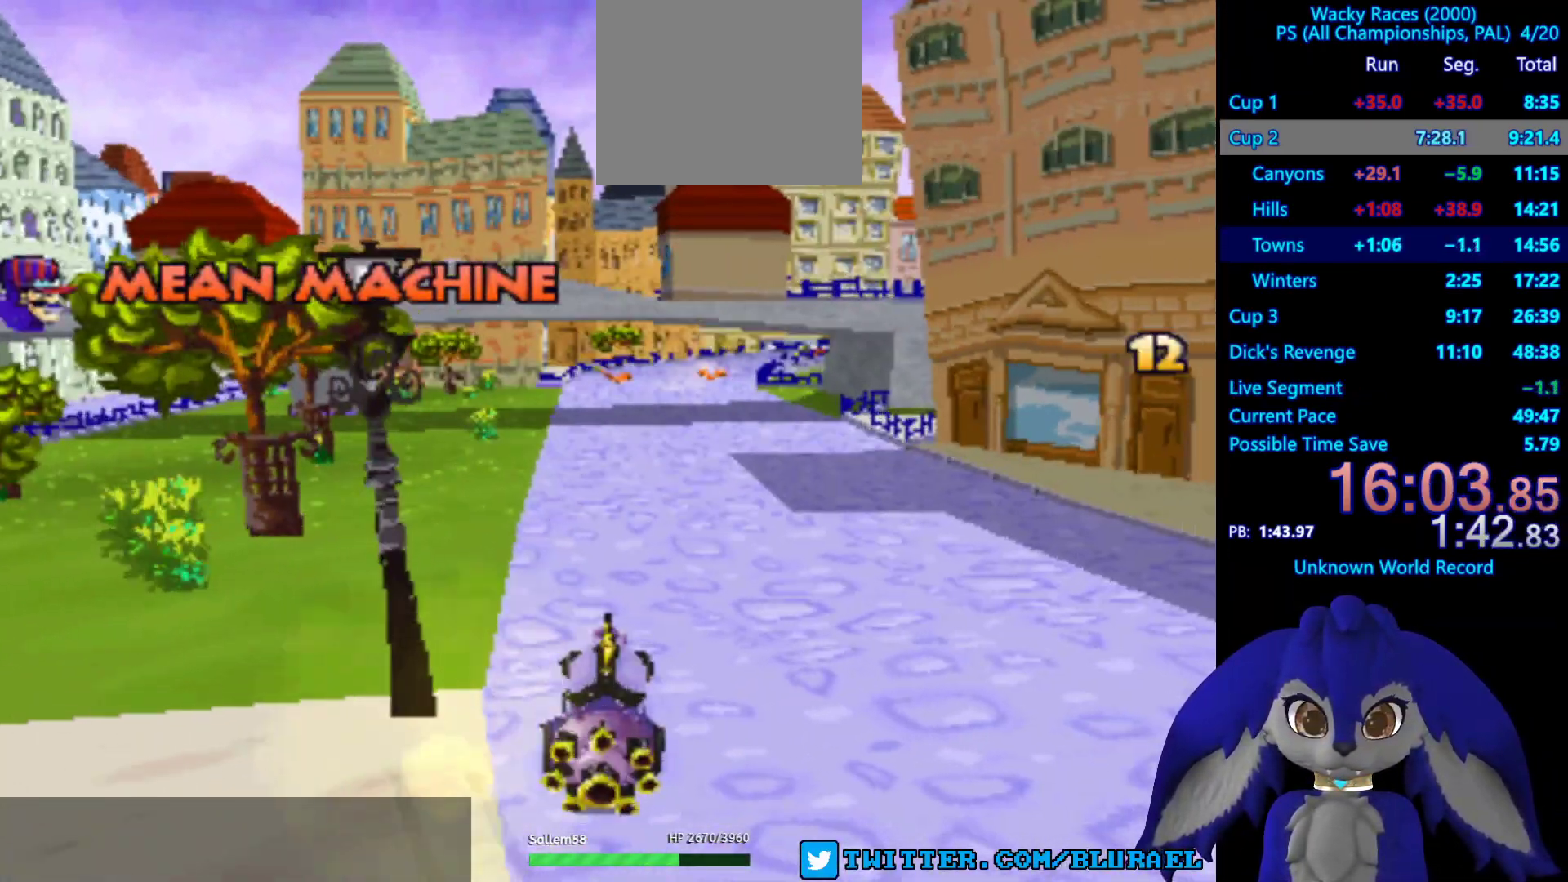
{"buttons": ["CROSS"], "left_stick": "center", "right_stick": "center", "events": [[67, "CROSS", "up"], [167, "CROSS", "down"], [233, "CROSS", "up"], [333, "CROSS", "down"], [383, "CROSS", "up"], [500, "CROSS", "down"]]}
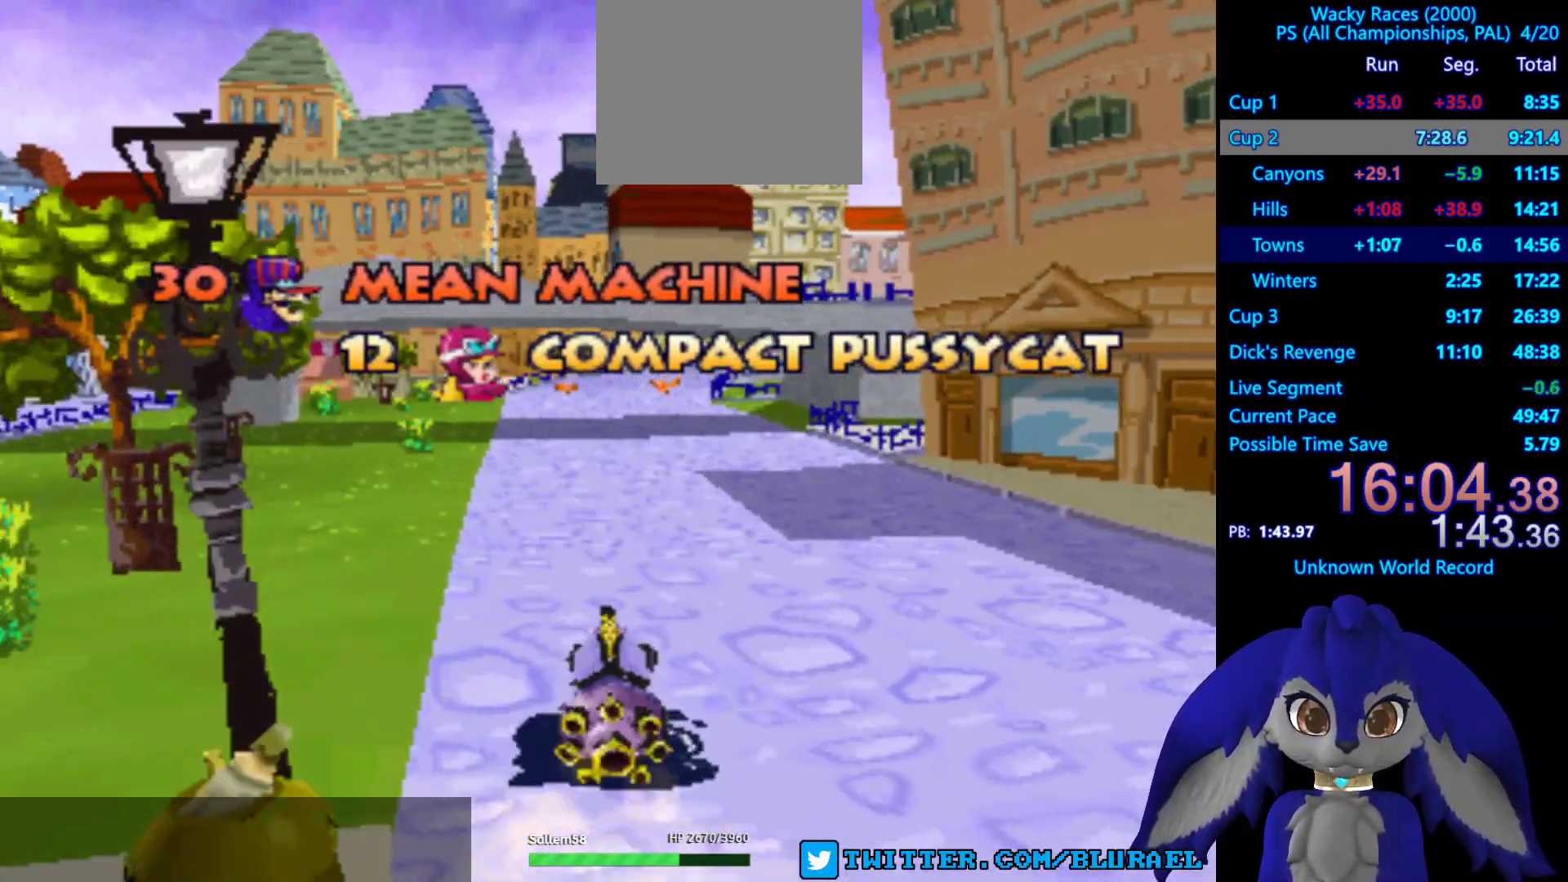
{"buttons": [], "left_stick": "center", "right_stick": "center", "events": [[50, "CROSS", "up"], [167, "CROSS", "down"], [217, "CROSS", "up"], [333, "CROSS", "down"], [417, "CROSS", "up"]]}
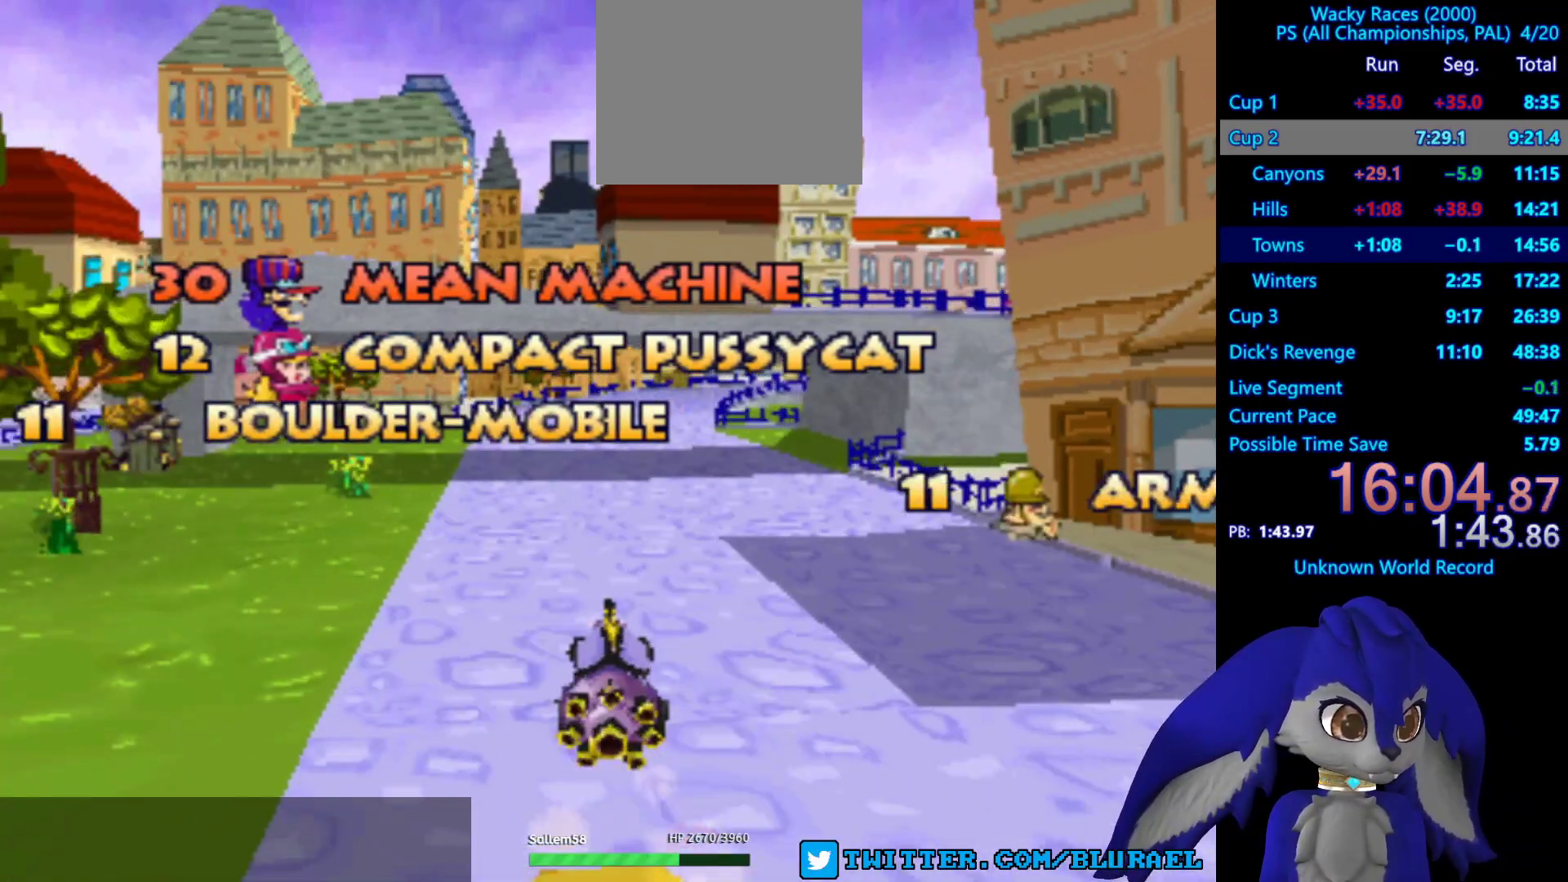
{"buttons": [], "left_stick": "center", "right_stick": "center", "events": [[17, "CROSS", "down"], [83, "CROSS", "up"], [217, "CROSS", "down"], [267, "CROSS", "up"], [383, "CROSS", "down"], [433, "CROSS", "up"]]}
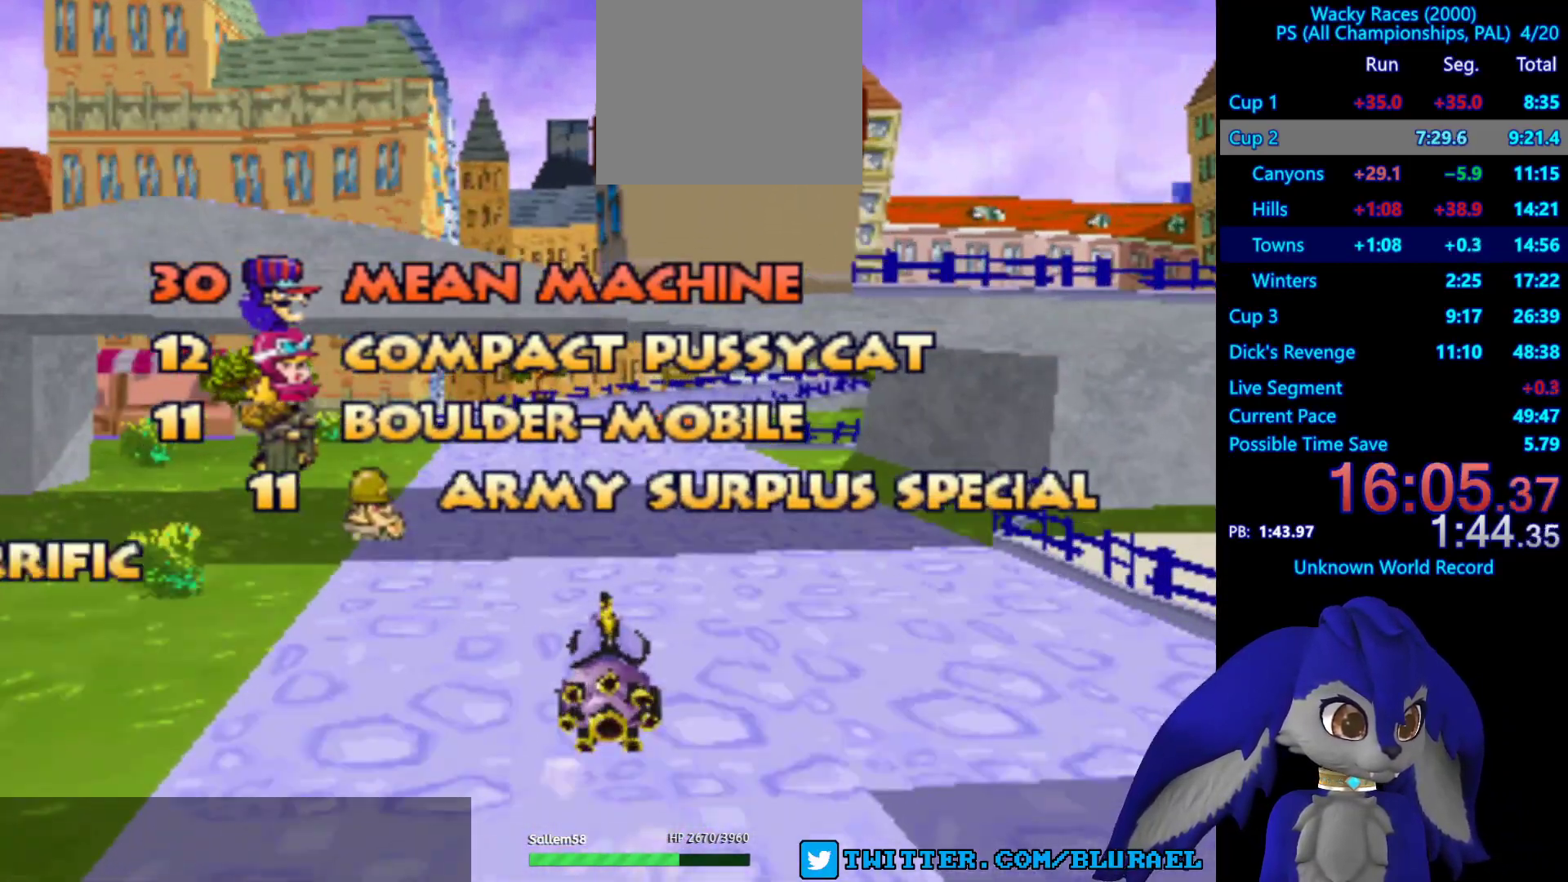
{"buttons": [], "left_stick": "center", "right_stick": "center", "events": [[33, "CROSS", "down"], [117, "CROSS", "up"], [200, "CROSS", "down"], [267, "CROSS", "up"], [350, "CROSS", "down"], [450, "CROSS", "up"]]}
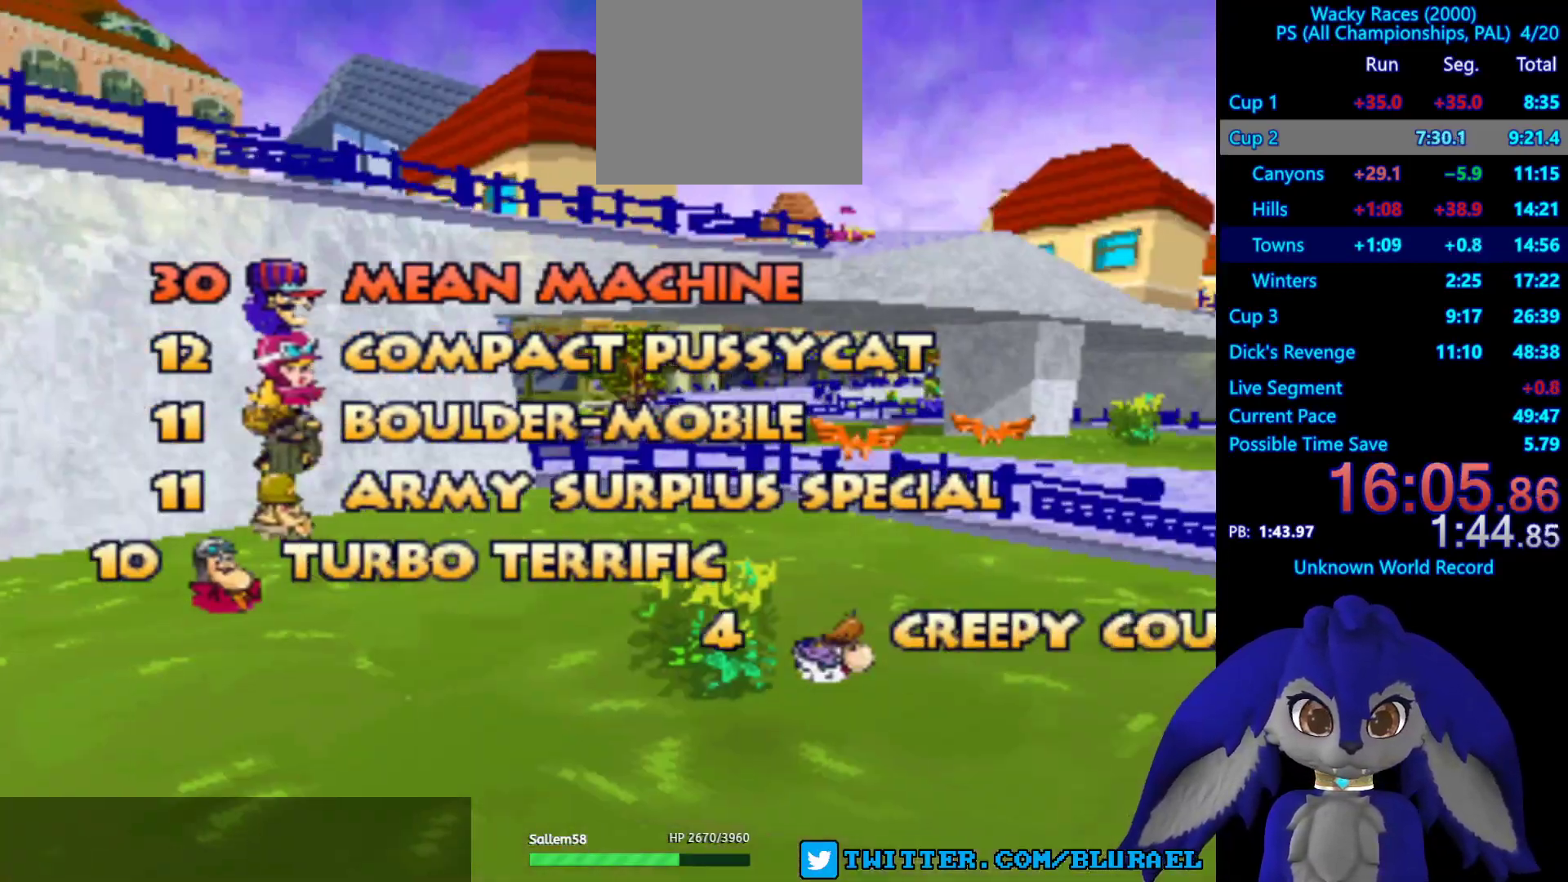
{"buttons": [], "left_stick": "center", "right_stick": "center", "events": [[33, "CROSS", "down"], [100, "CROSS", "up"], [200, "CROSS", "down"], [283, "CROSS", "up"], [400, "CROSS", "down"], [450, "CROSS", "up"]]}
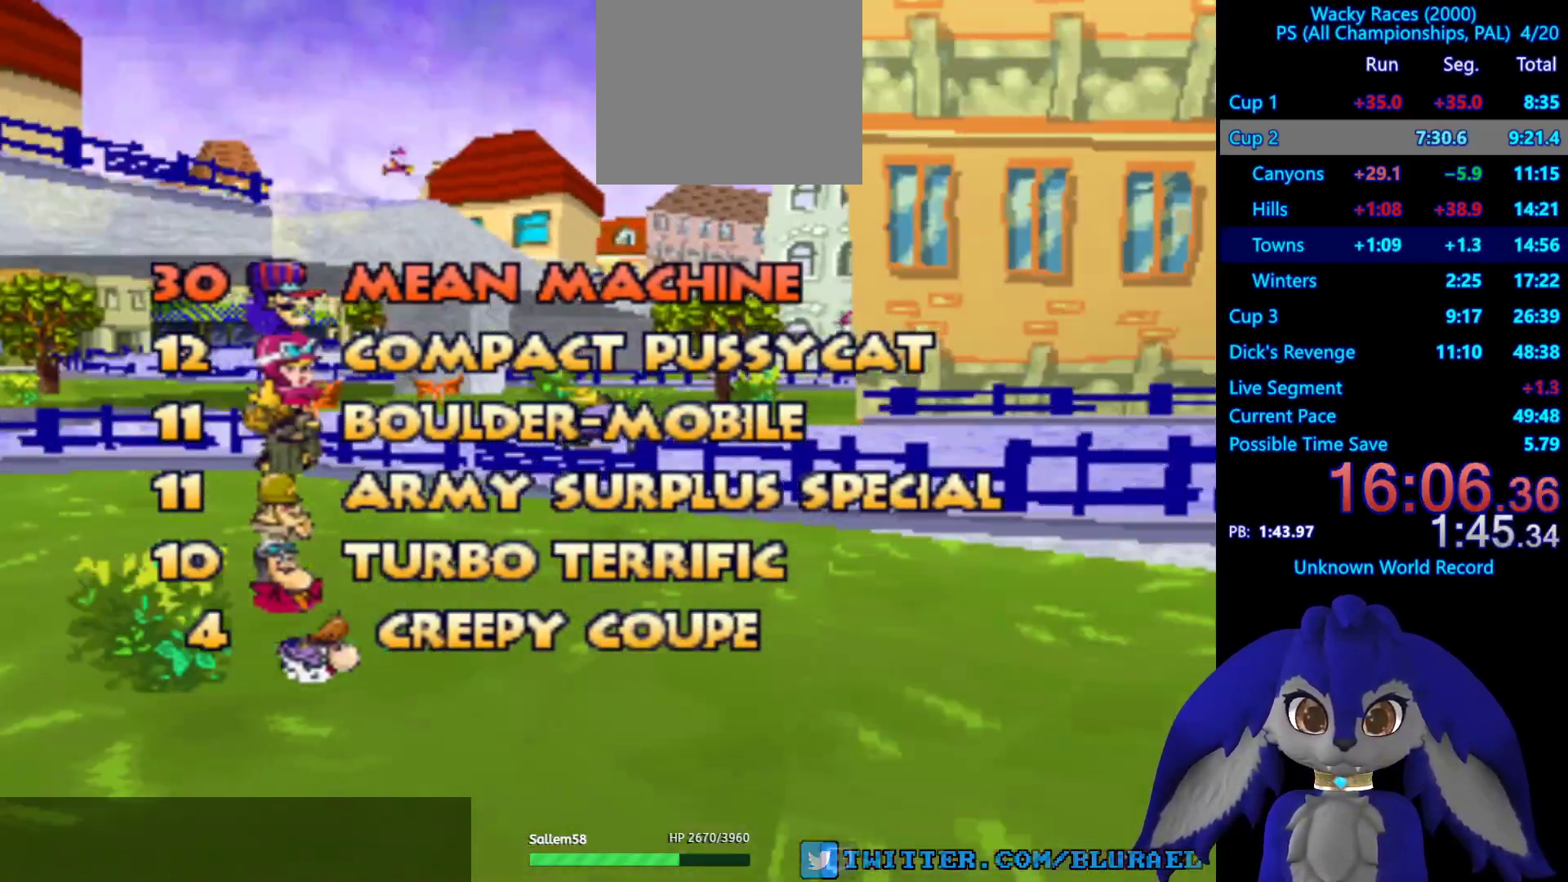
{"buttons": [], "left_stick": "center", "right_stick": "center", "events": [[83, "CROSS", "down"], [117, "CROSS", "up"], [233, "CROSS", "down"], [300, "CROSS", "up"], [417, "CROSS", "down"], [467, "CROSS", "up"]]}
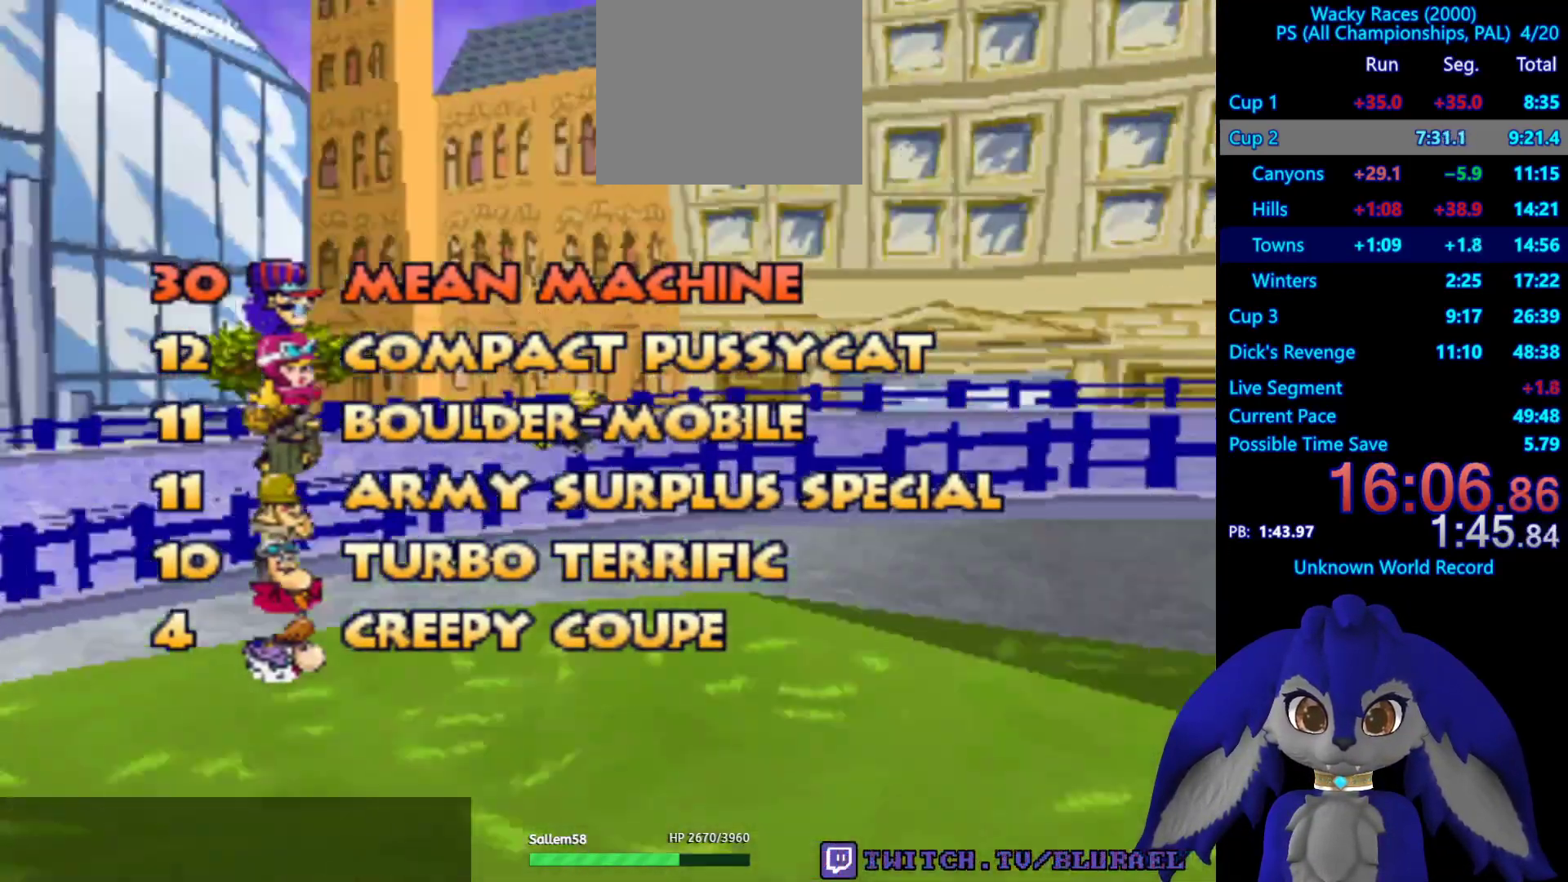
{"buttons": [], "left_stick": "center", "right_stick": "center", "events": [[250, "CROSS", "down"], [333, "CROSS", "up"], [417, "CROSS", "down"], [500, "CROSS", "up"]]}
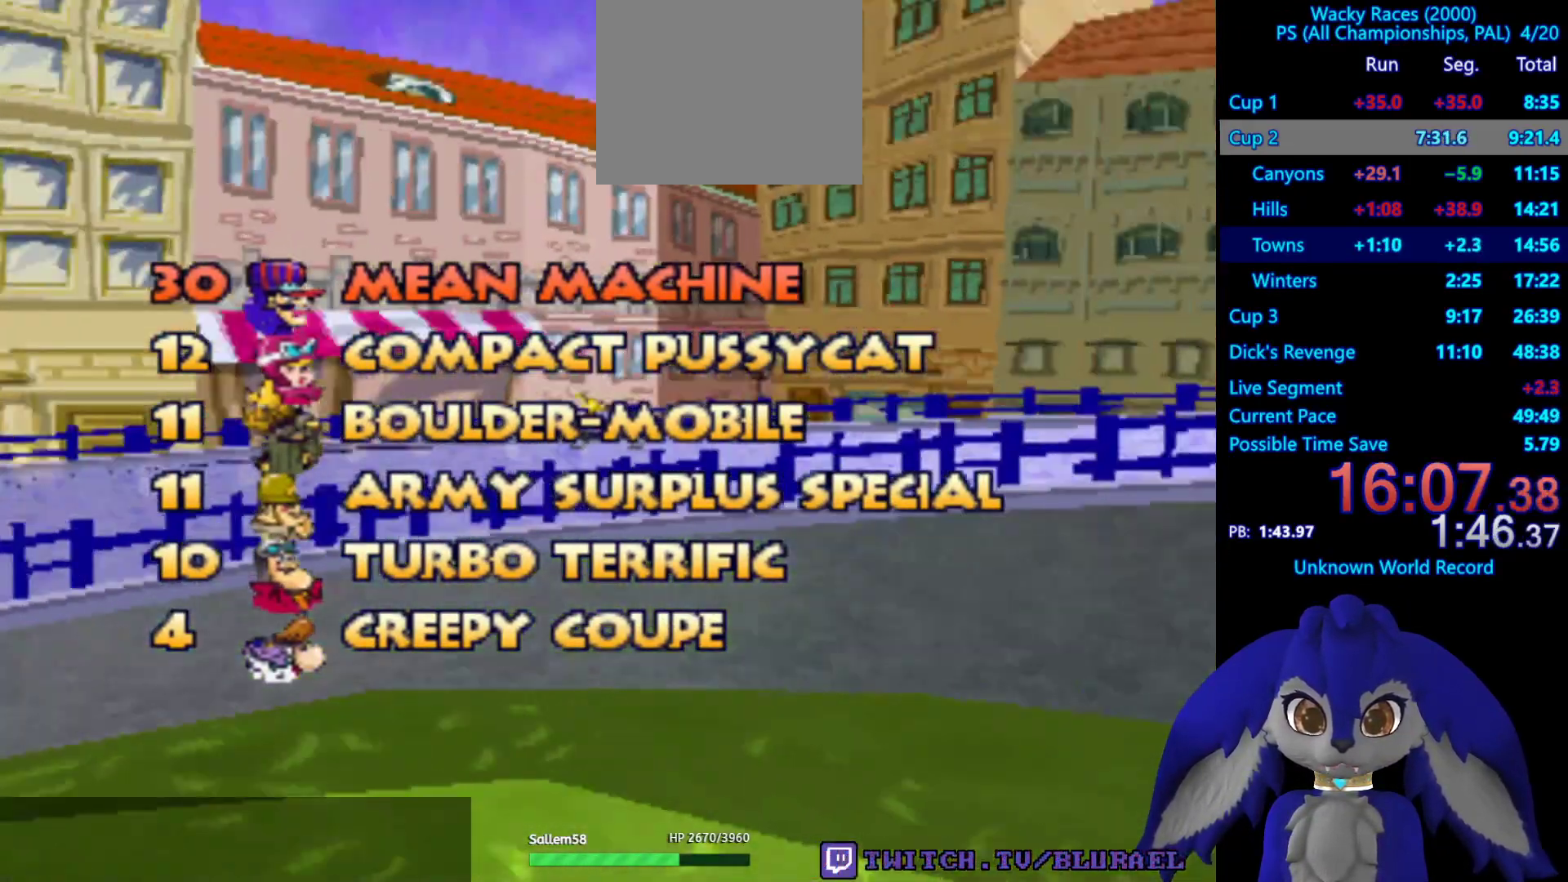
{"buttons": [], "left_stick": "center", "right_stick": "center", "events": [[100, "CROSS", "down"], [150, "CROSS", "up"], [217, "CROSS", "down"], [300, "CROSS", "up"], [350, "CROSS", "down"], [483, "CROSS", "up"]]}
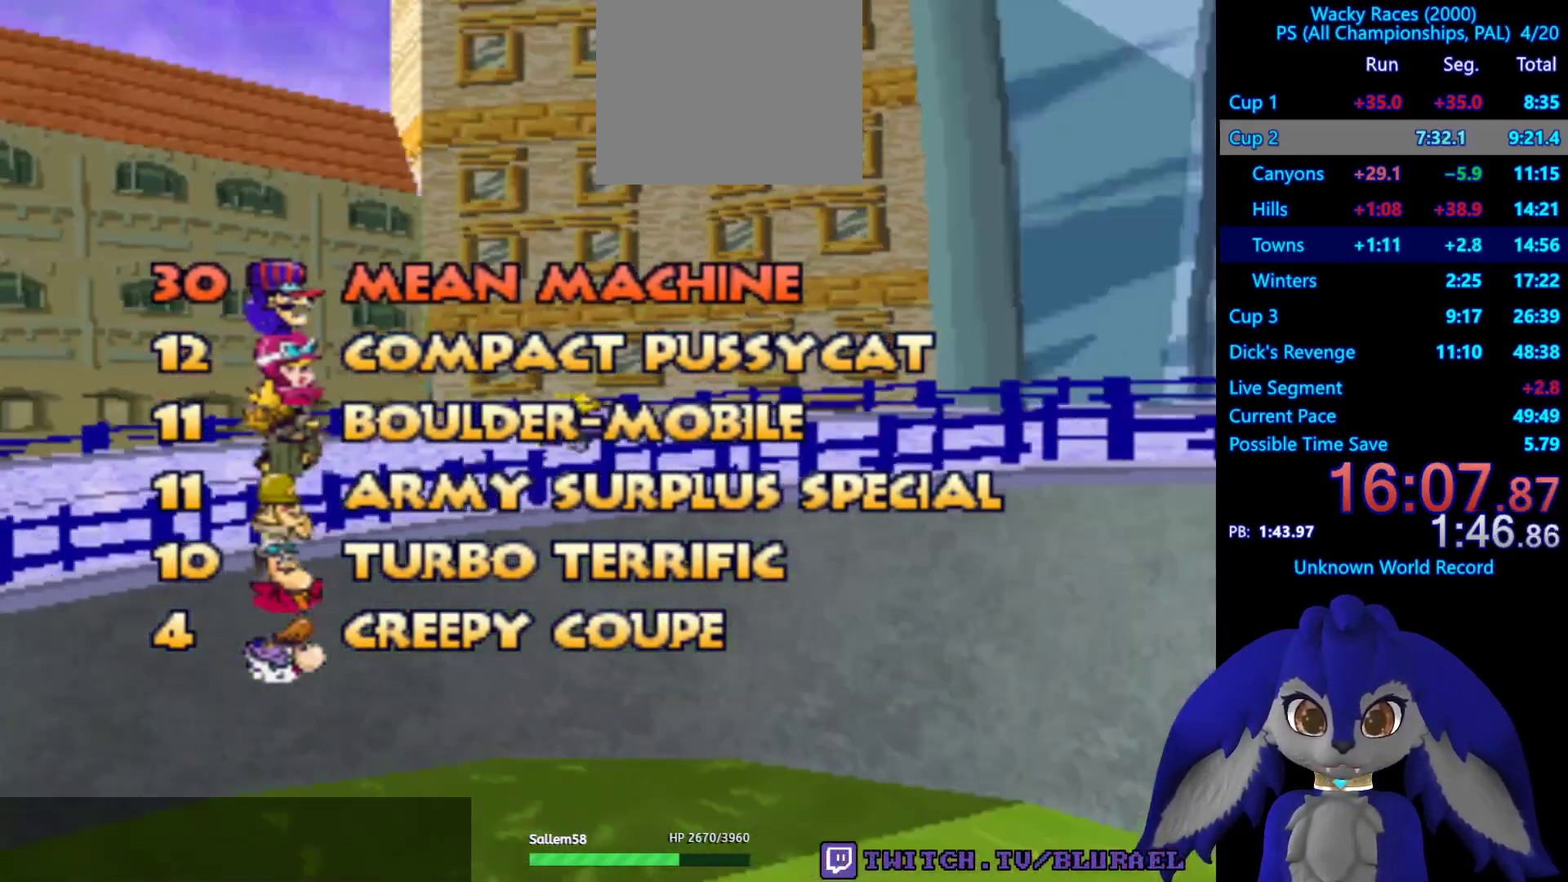
{"buttons": ["CROSS"], "left_stick": "center", "right_stick": "center", "events": [[17, "CROSS", "down"], [83, "CROSS", "up"], [183, "CROSS", "down"], [233, "CROSS", "up"], [333, "CROSS", "down"], [383, "CROSS", "up"], [500, "CROSS", "down"]]}
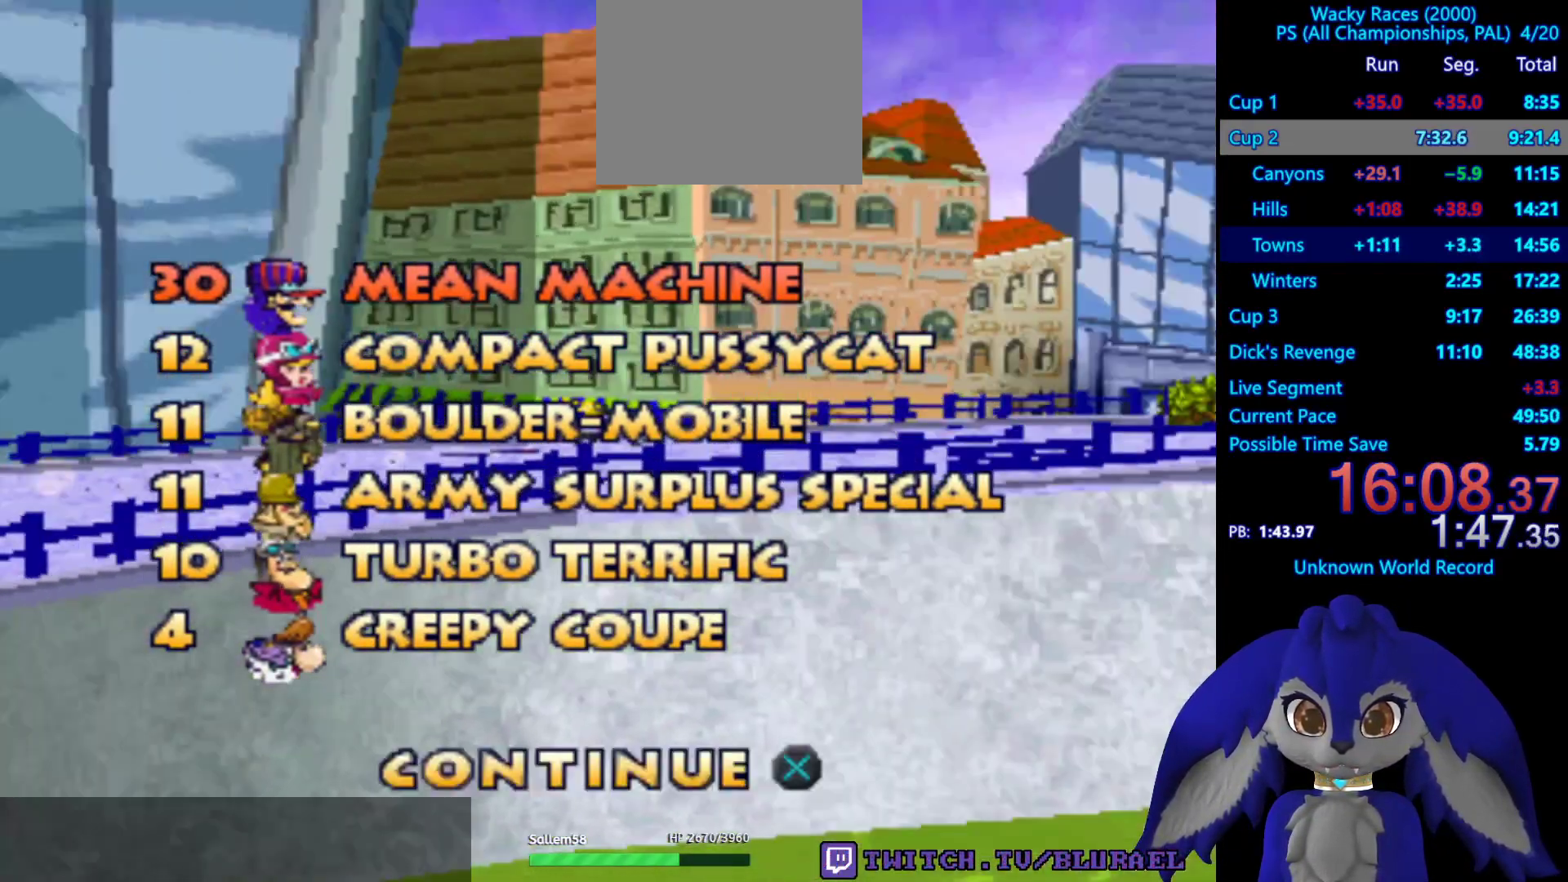
{"buttons": [], "left_stick": "center", "right_stick": "center", "events": [[50, "CROSS", "up"], [133, "CROSS", "down"], [200, "CROSS", "up"]]}
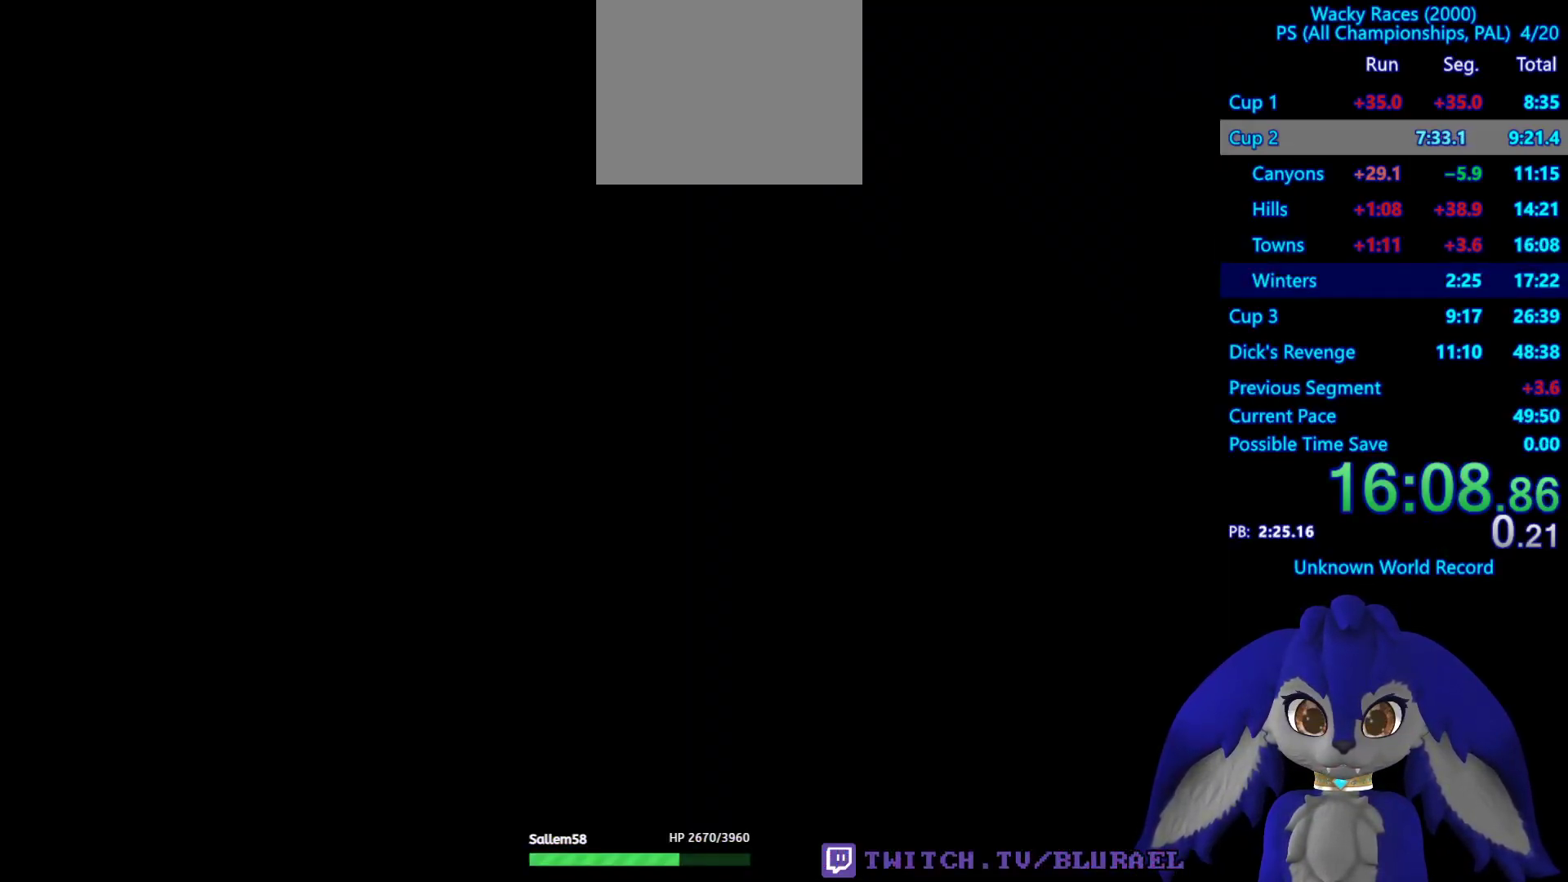
{"buttons": [], "left_stick": "center", "right_stick": "center", "events": []}
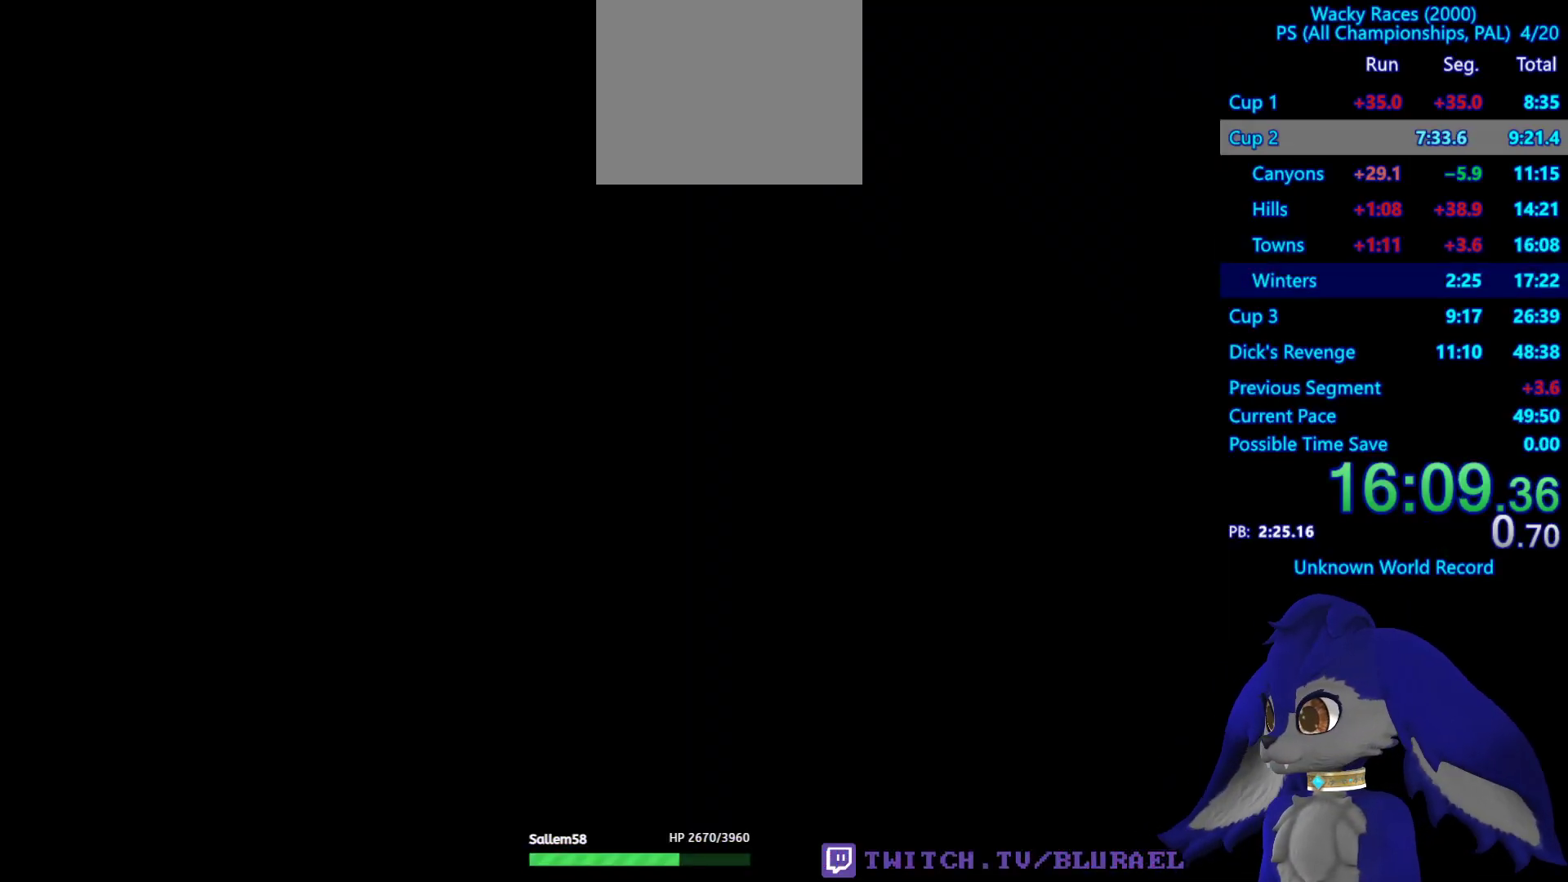
{"buttons": [], "left_stick": "center", "right_stick": "center", "events": []}
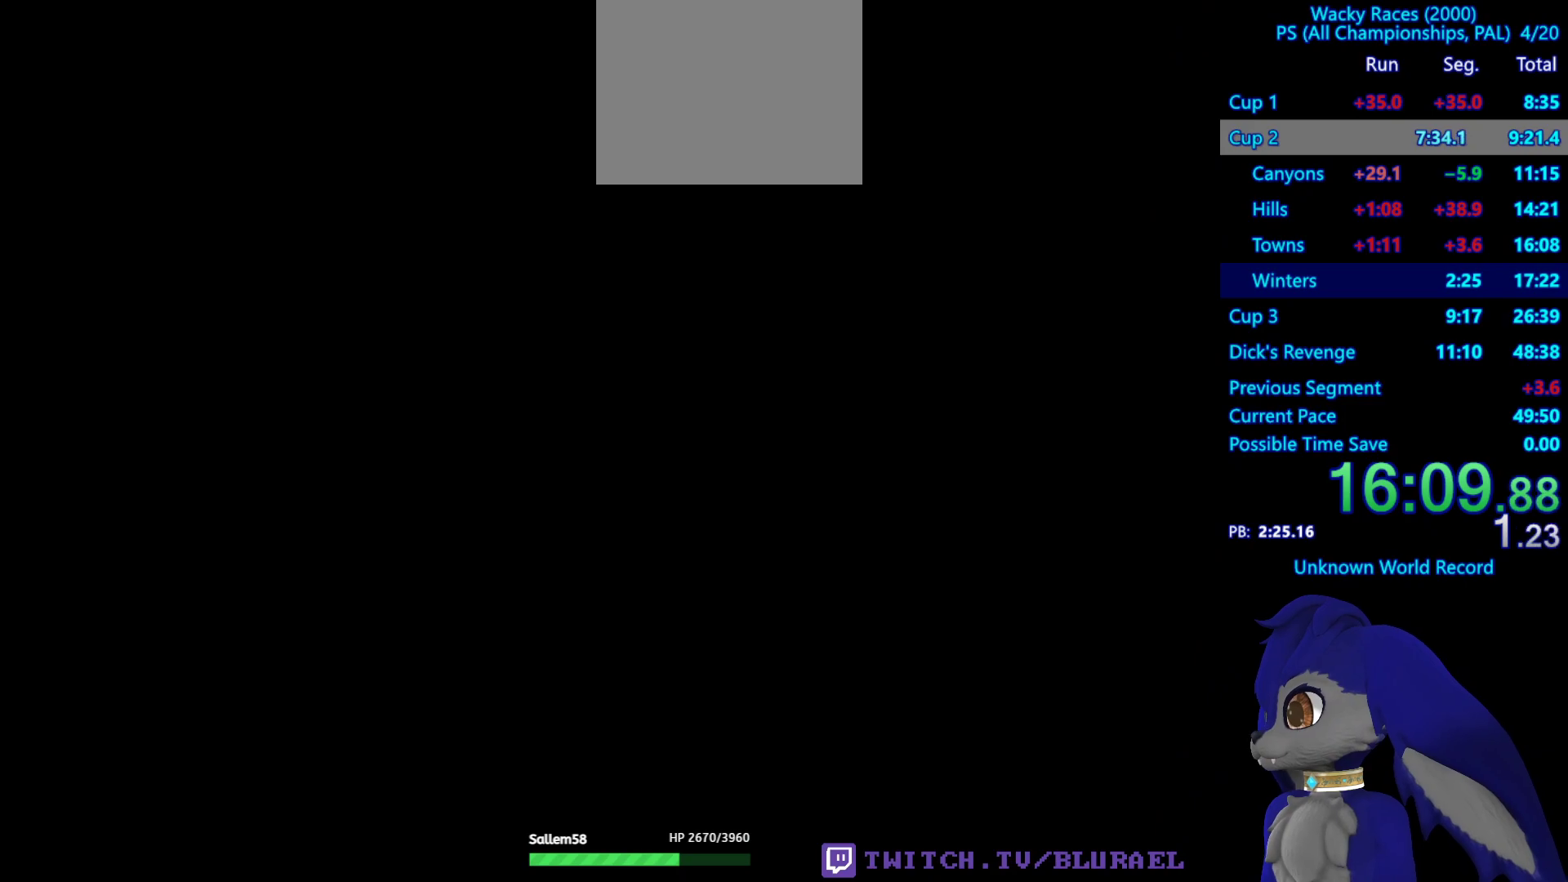
{"buttons": [], "left_stick": "center", "right_stick": "center", "events": []}
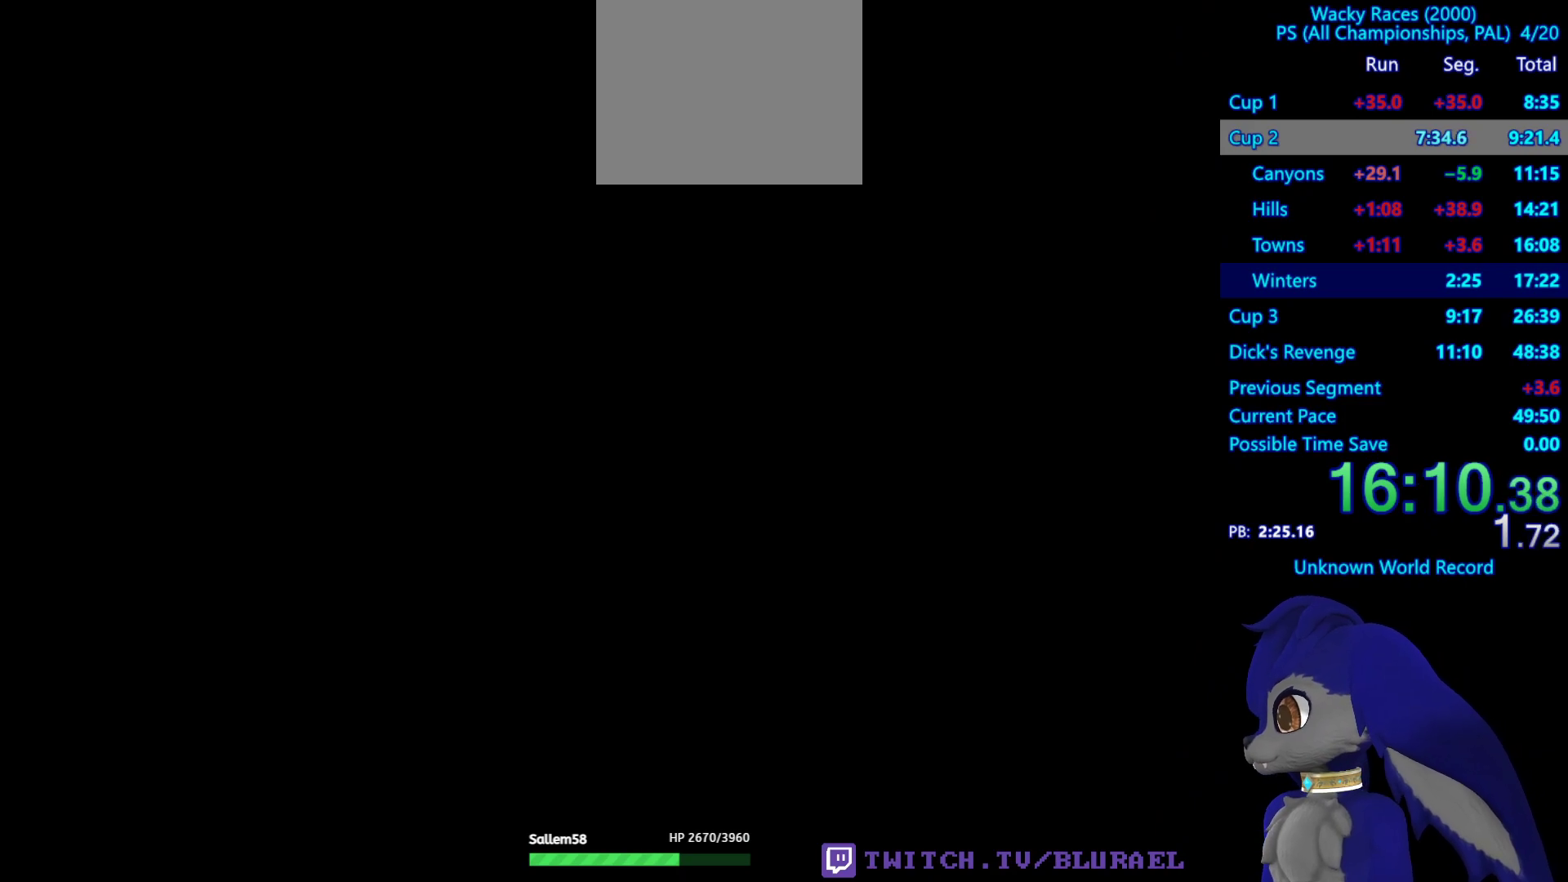
{"buttons": [], "left_stick": "center", "right_stick": "center", "events": []}
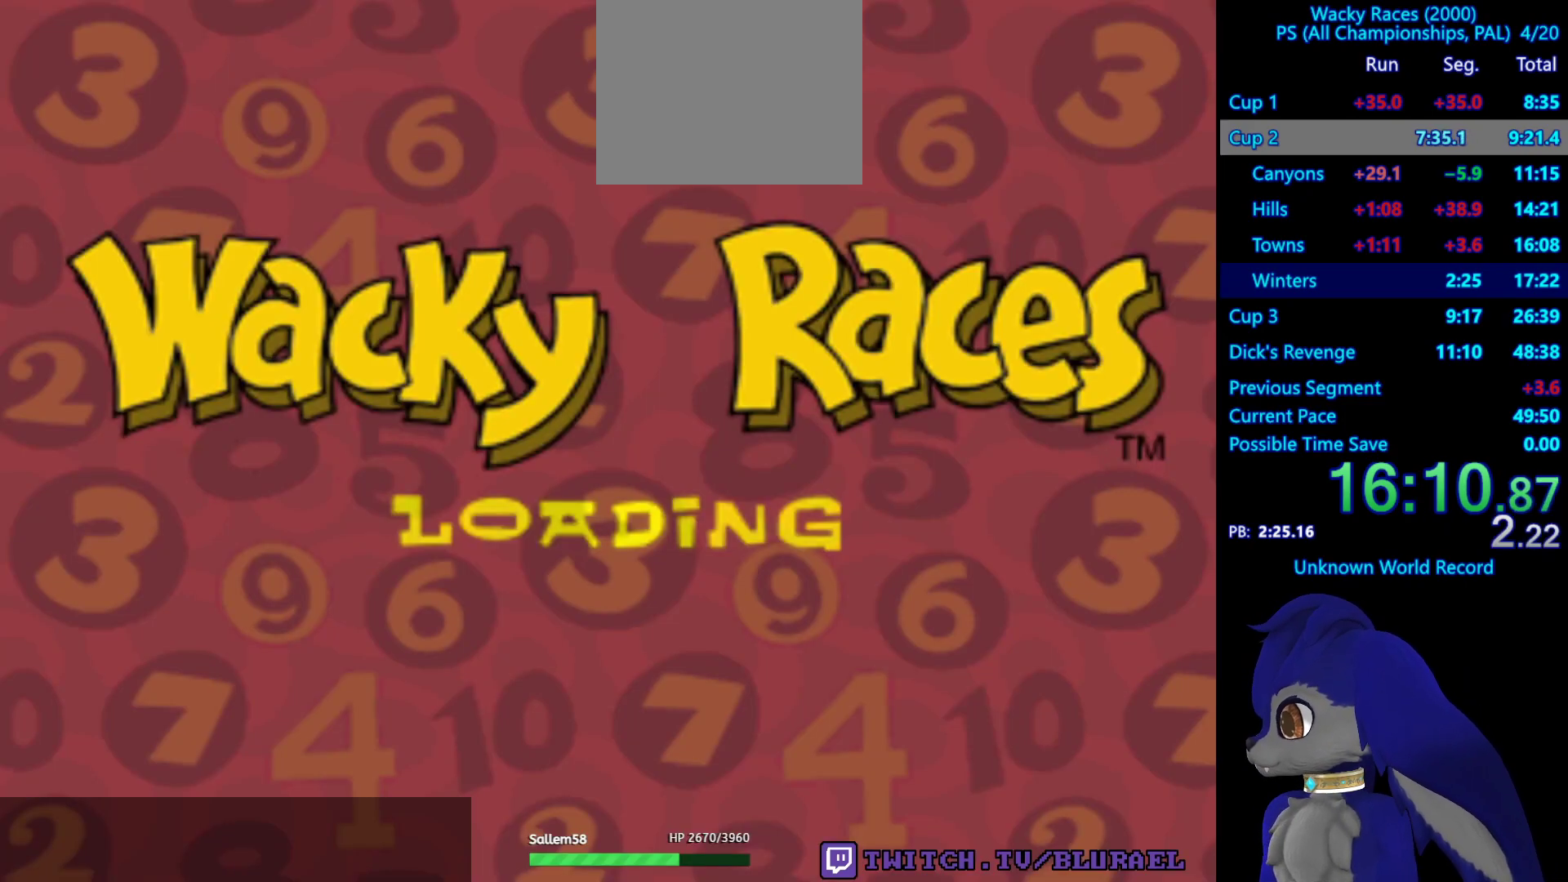
{"buttons": [], "left_stick": "center", "right_stick": "center", "events": []}
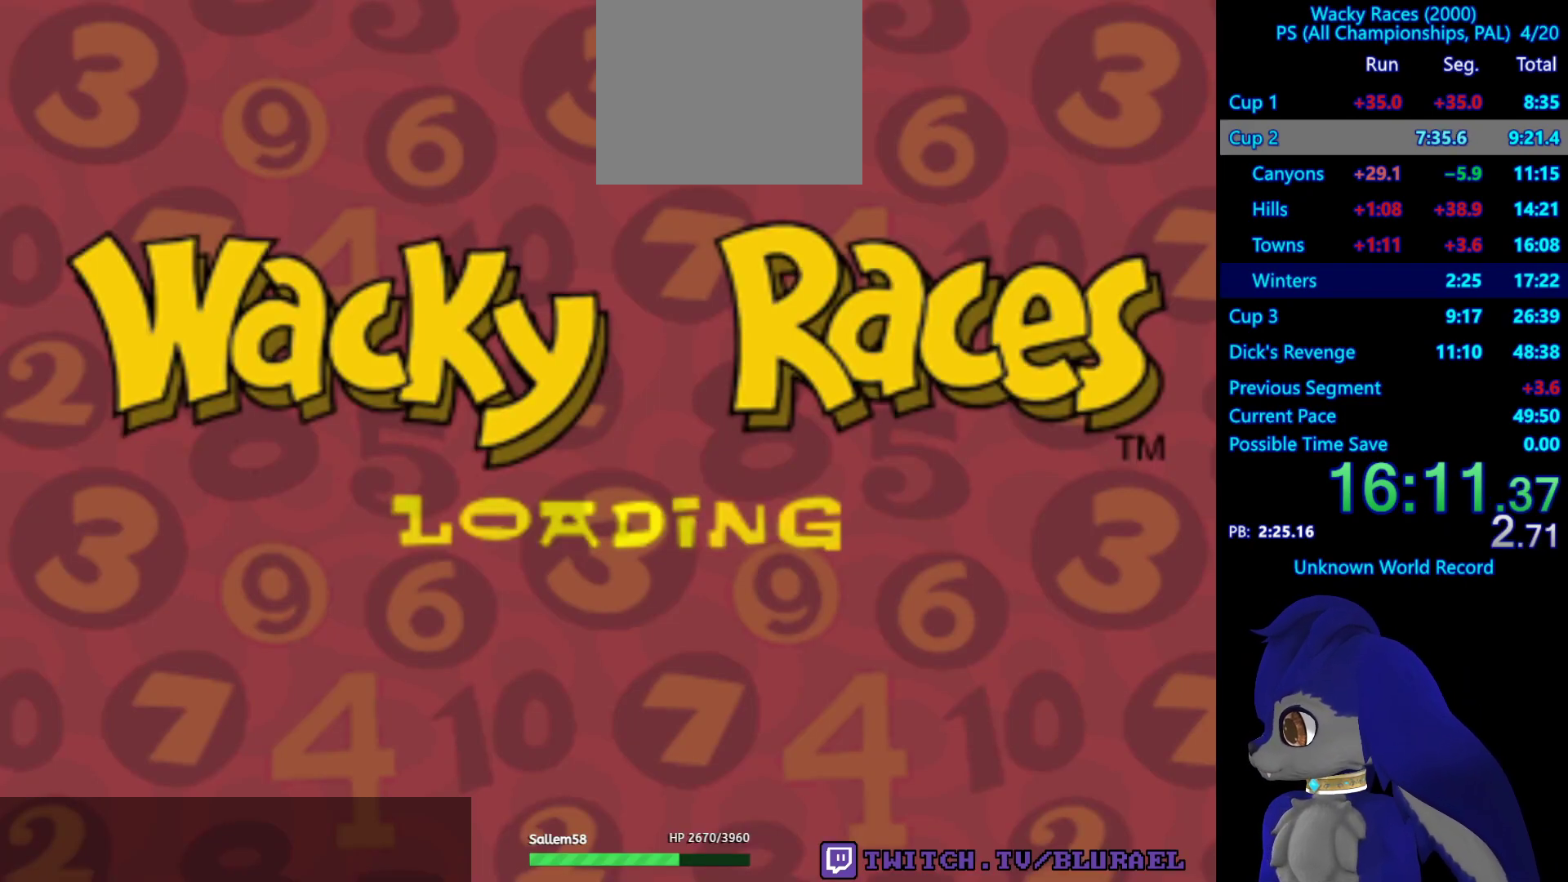
{"buttons": [], "left_stick": "center", "right_stick": "center", "events": []}
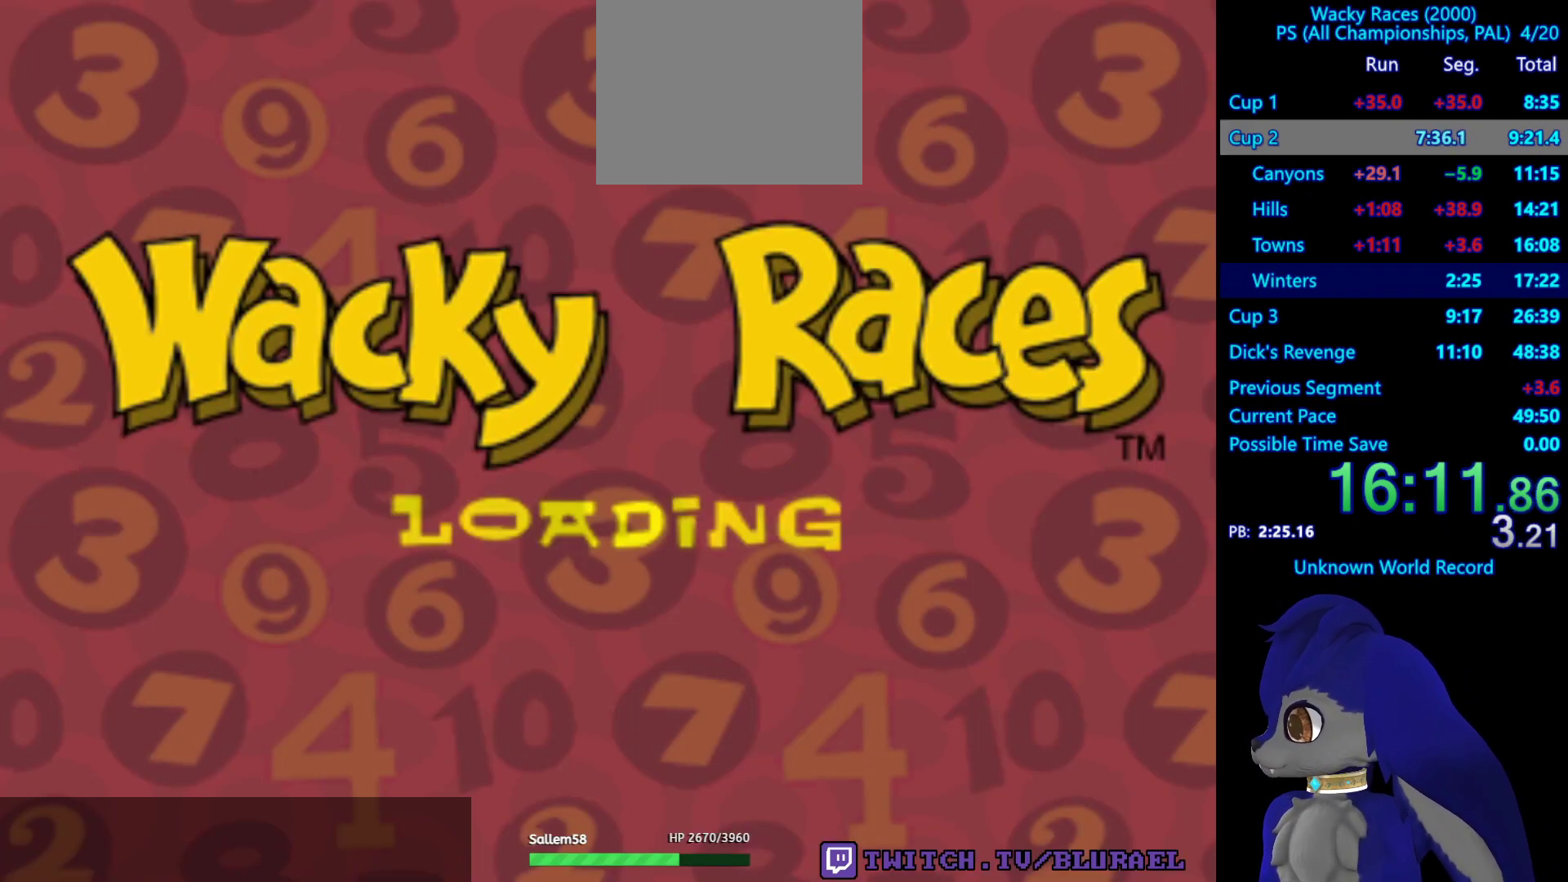
{"buttons": [], "left_stick": "center", "right_stick": "center", "events": []}
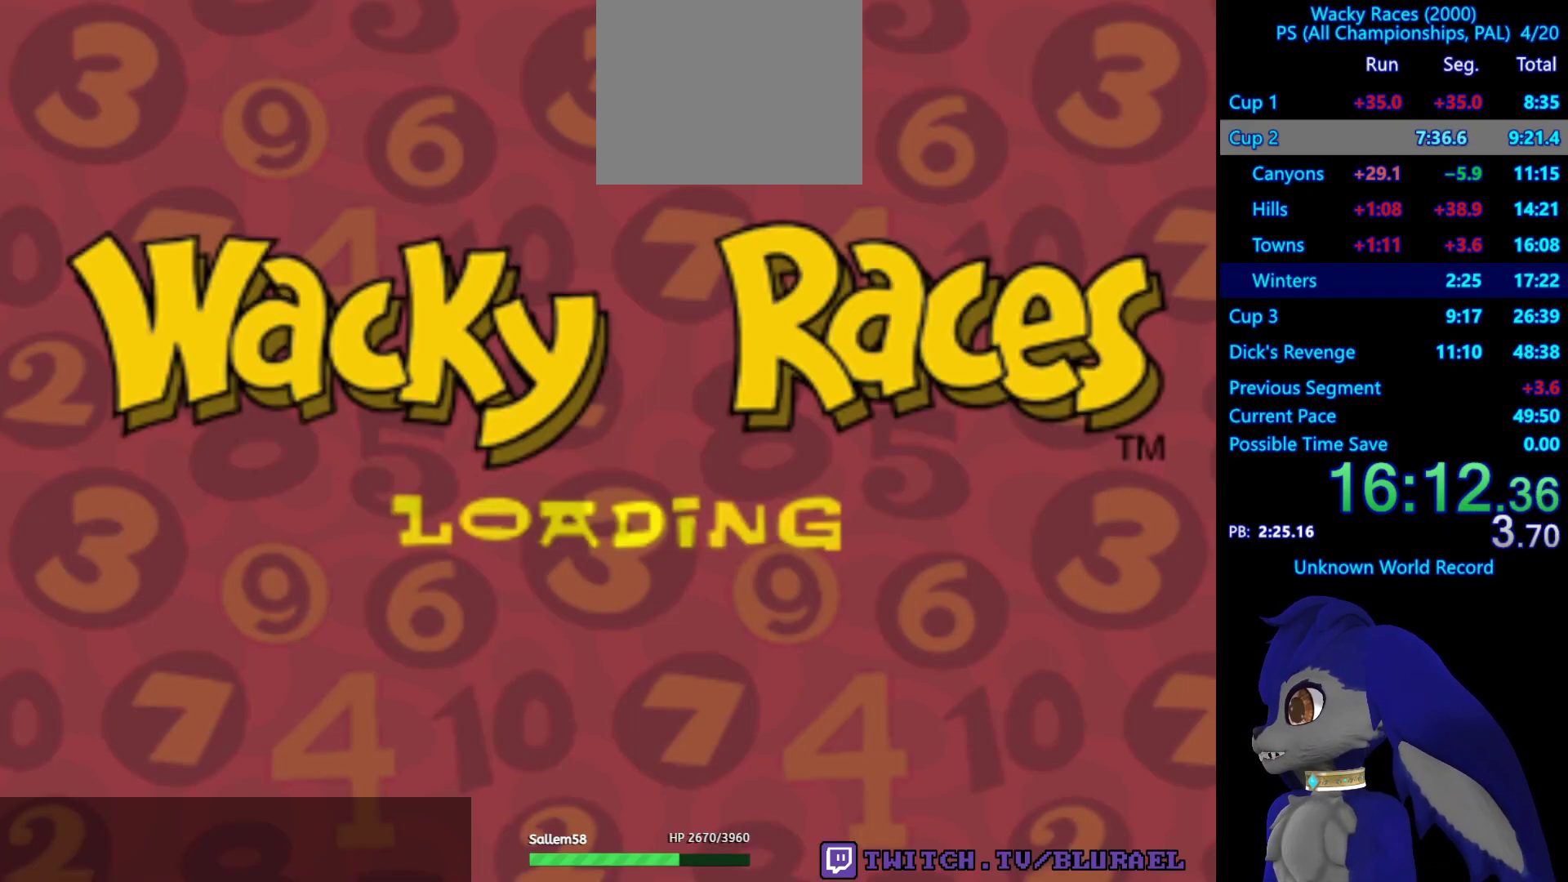
{"buttons": [], "left_stick": "center", "right_stick": "center", "events": []}
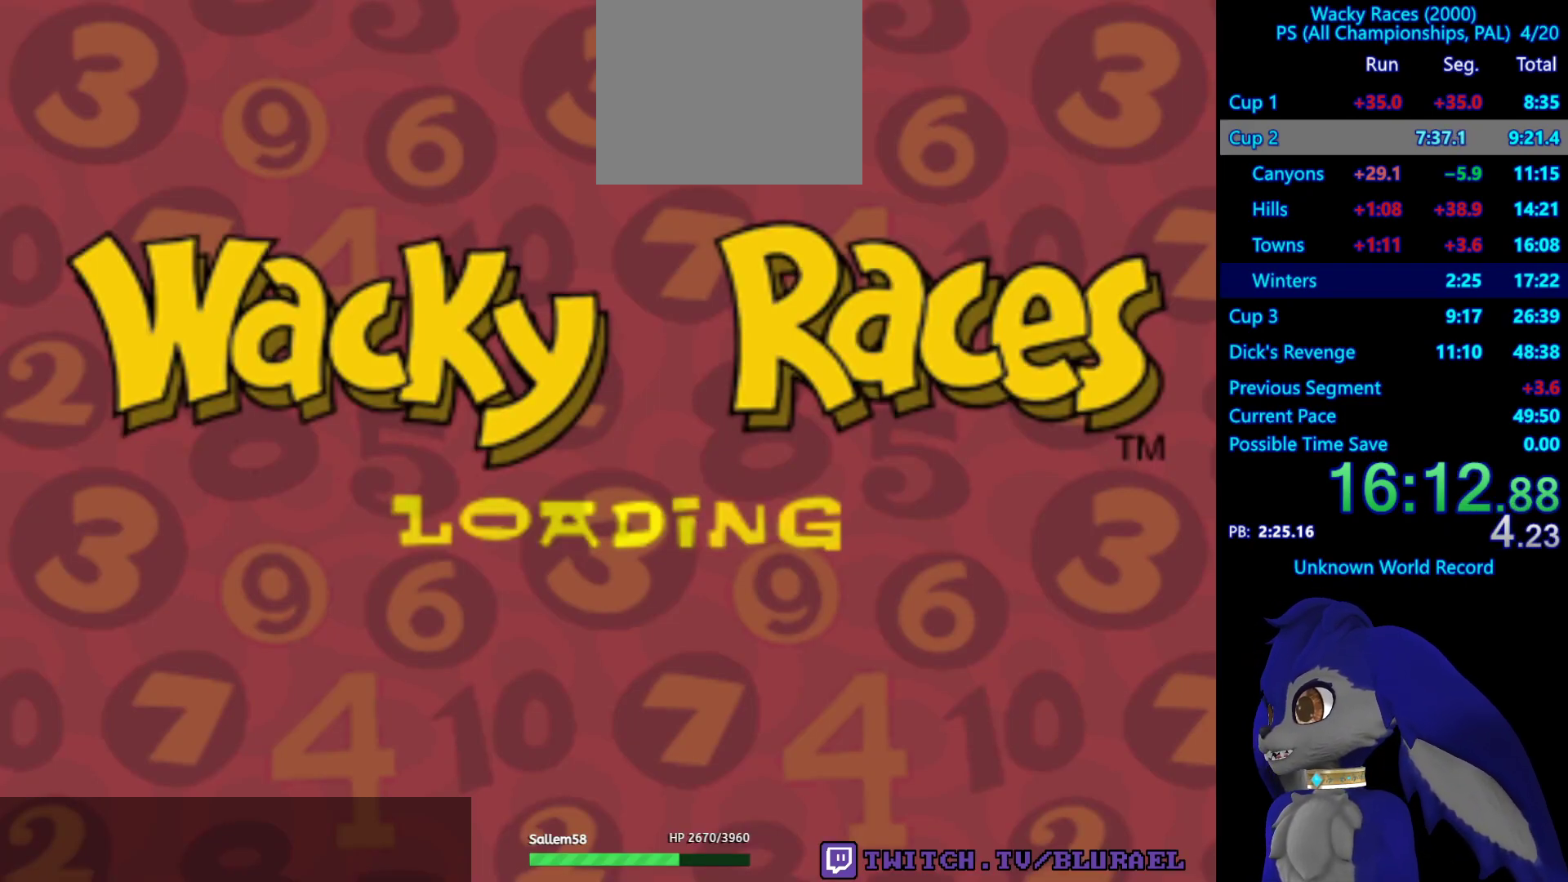
{"buttons": [], "left_stick": "center", "right_stick": "center", "events": []}
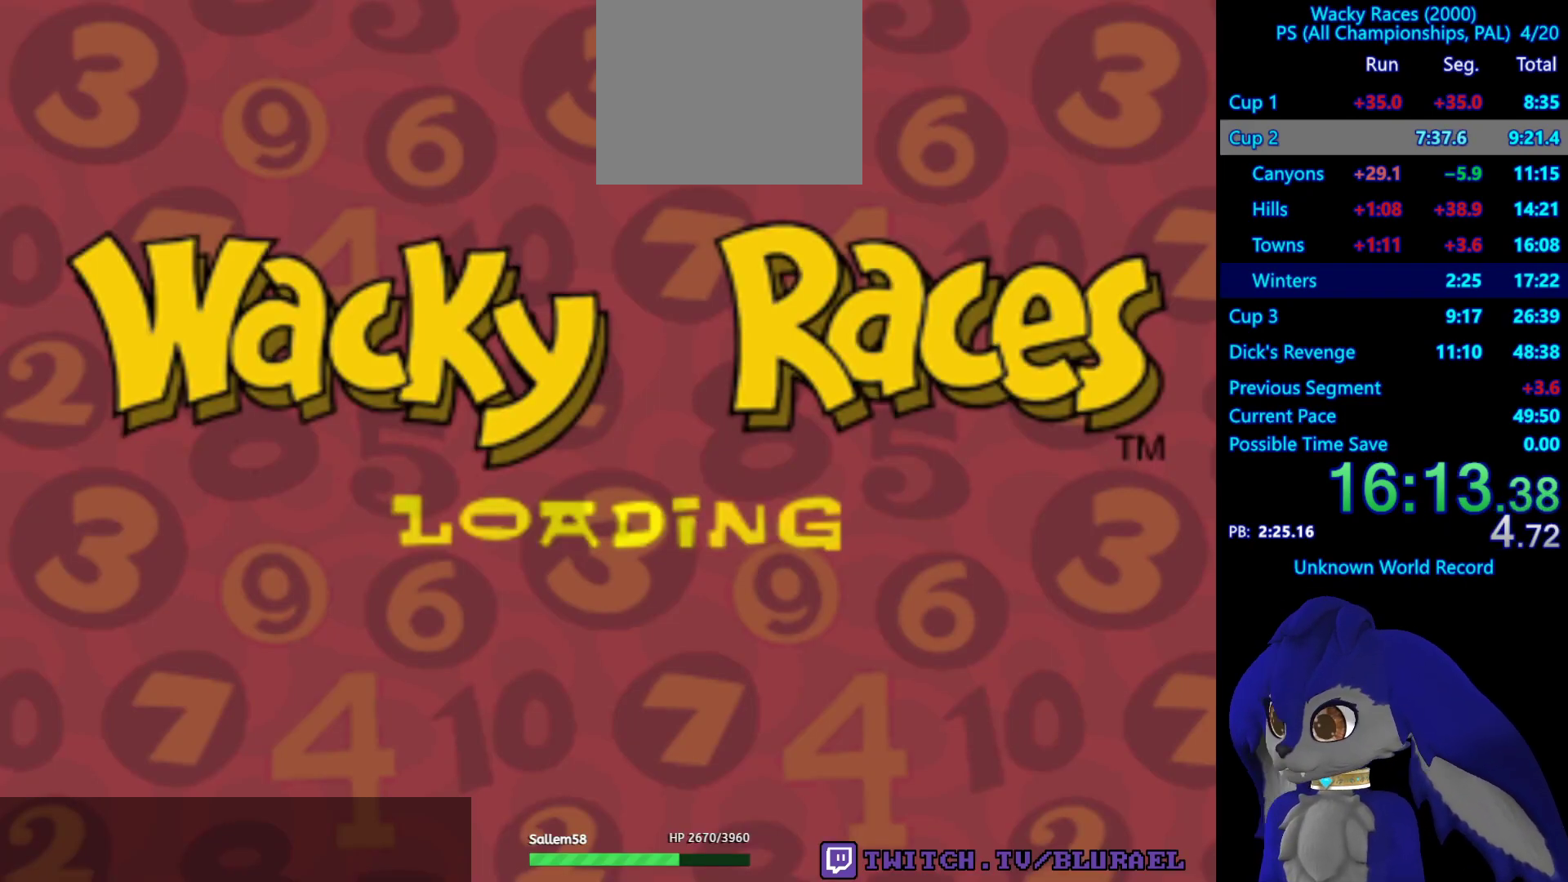
{"buttons": [], "left_stick": "center", "right_stick": "center", "events": []}